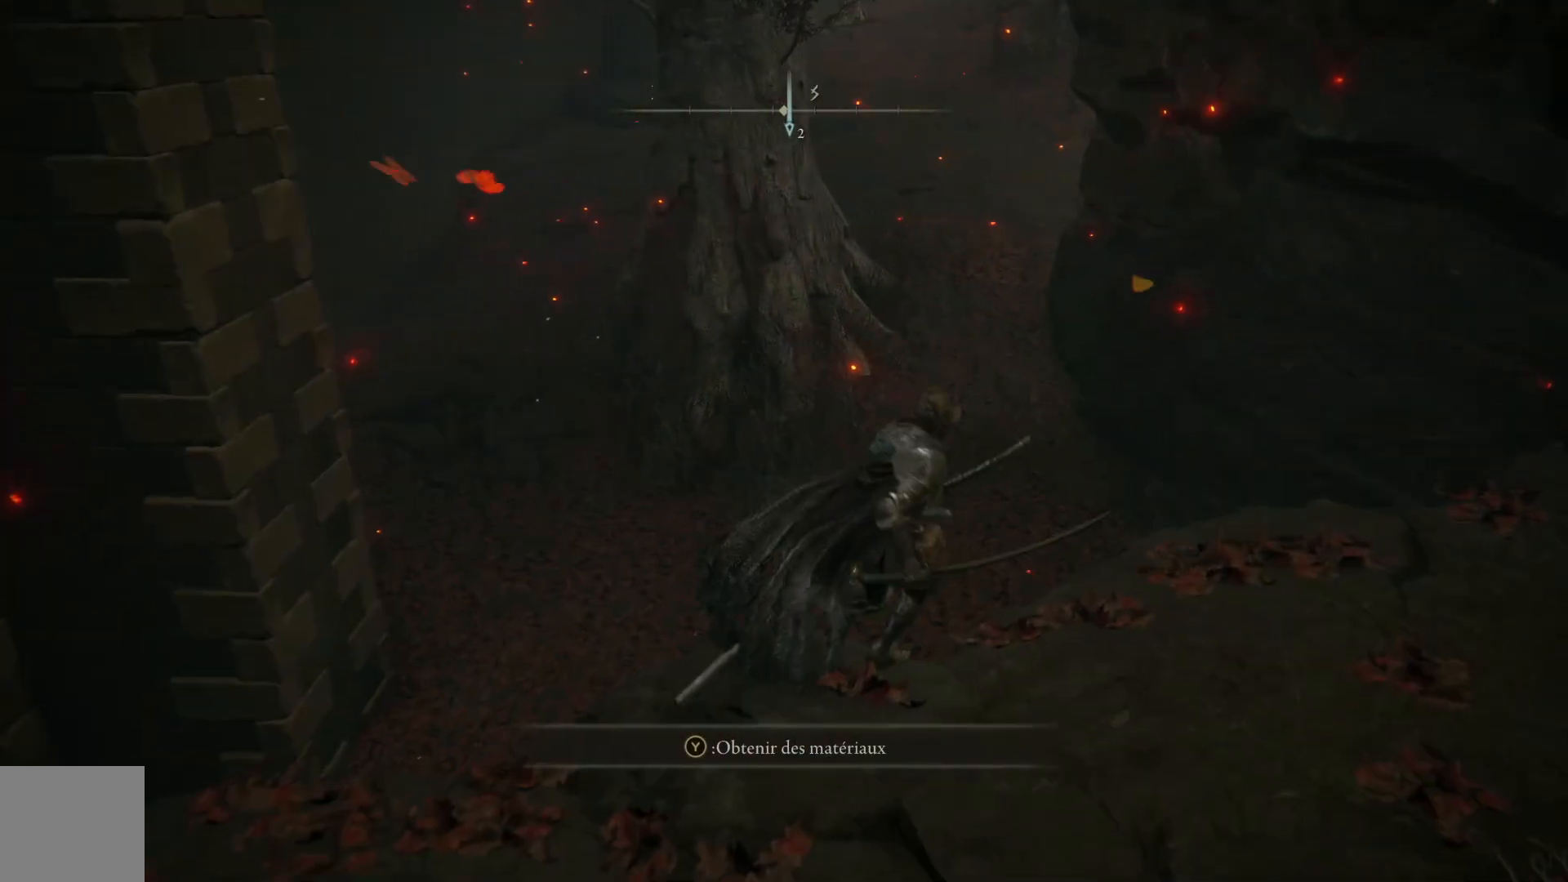
Gameplay with a controller (Xbox layout); each line is a JSON object with the inputs held at the frame after it. "events" lists button and stick changes between this image and that frame as [ms after this image, input, new state], when the widget could be followed in between.
{"buttons": [], "left_stick": "up", "right_stick": "center", "events": [[67, "left_stick", "up"], [67, "right_stick", "down"], [183, "right_stick", "center"], [300, "B", "down"], [417, "B", "up"]]}
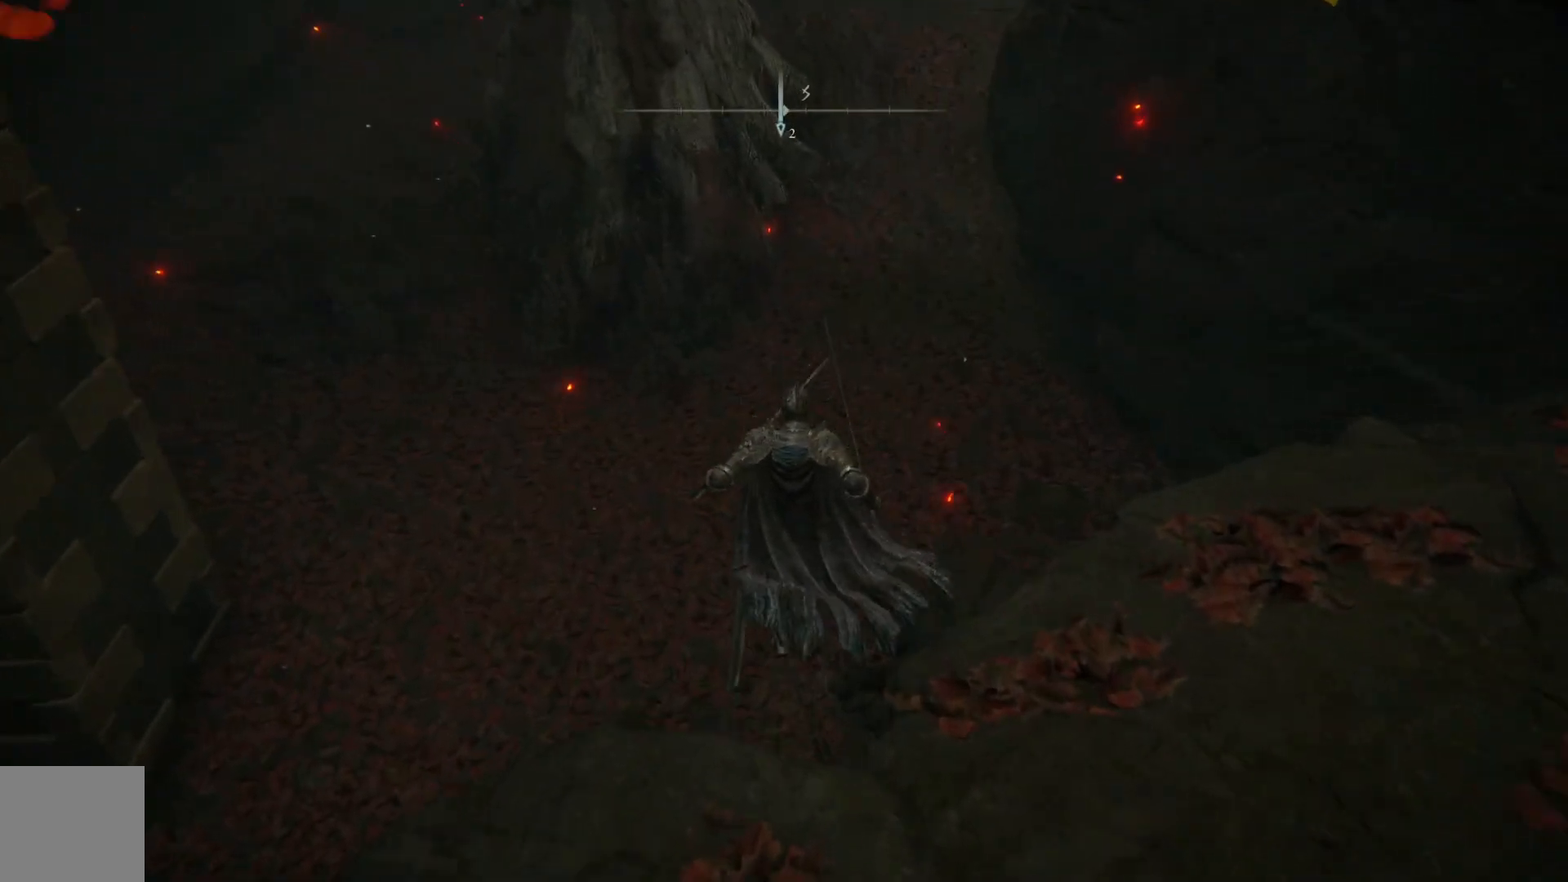
{"buttons": [], "left_stick": "up", "right_stick": "right", "events": [[433, "right_stick", "right"]]}
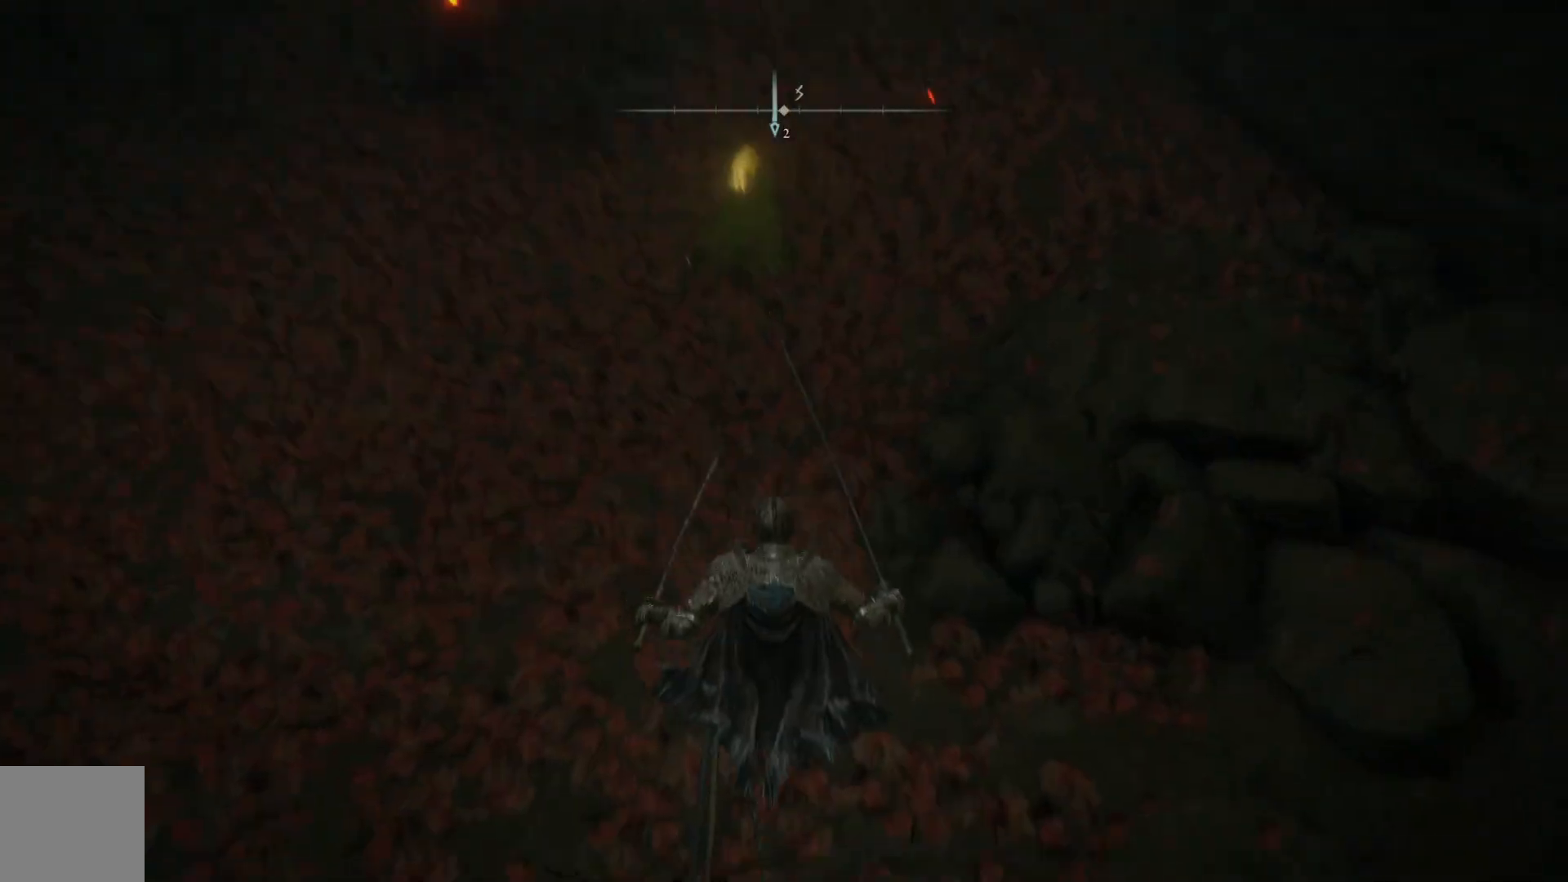
{"buttons": [], "left_stick": "up-left", "right_stick": "up-left", "events": [[233, "left_stick", "up-left"], [317, "right_stick", "up-right"], [467, "right_stick", "up-left"]]}
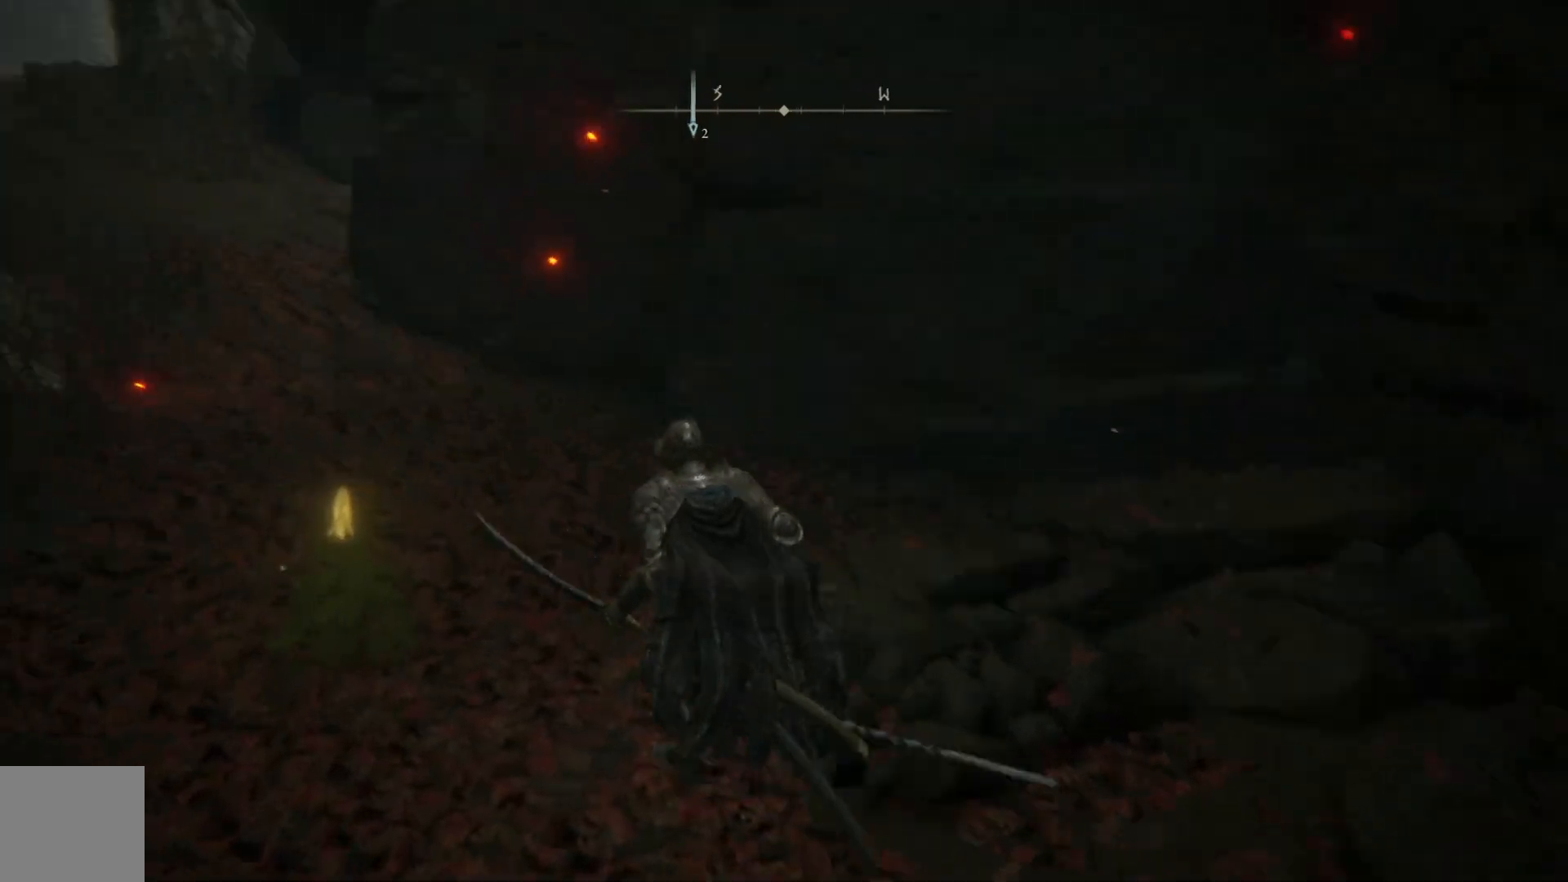
{"buttons": [], "left_stick": "up-left", "right_stick": "center", "events": [[33, "right_stick", "center"], [333, "Y", "down"], [417, "Y", "up"]]}
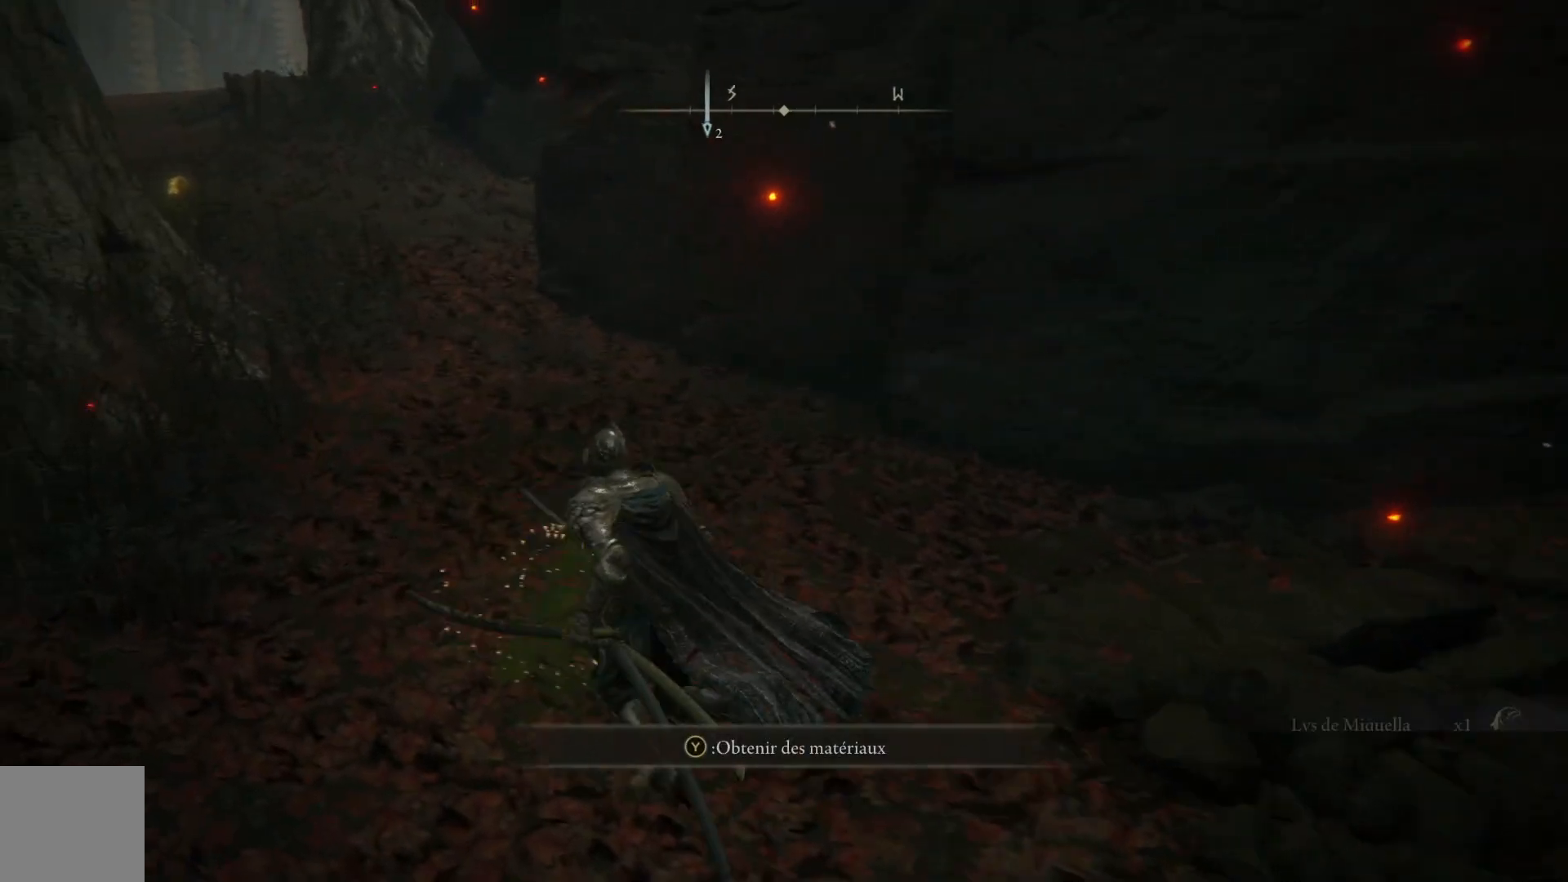
{"buttons": ["B"], "left_stick": "up-left", "right_stick": "center", "events": [[17, "Y", "down"], [100, "Y", "up"], [183, "Y", "down"], [250, "Y", "up"], [417, "B", "down"]]}
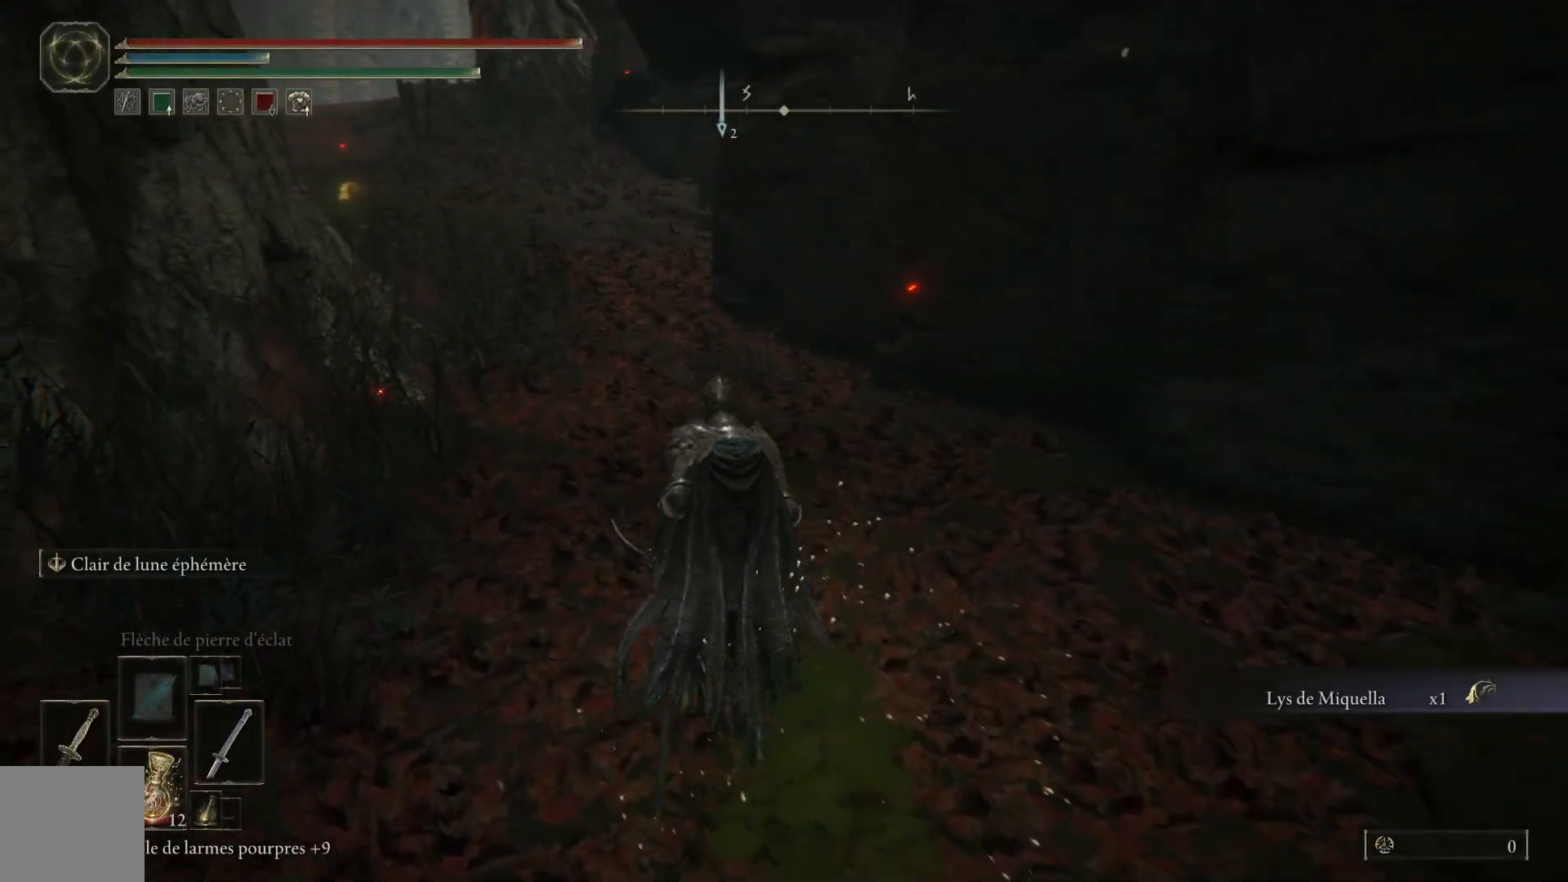
{"buttons": ["B"], "left_stick": "up-left", "right_stick": "center", "events": []}
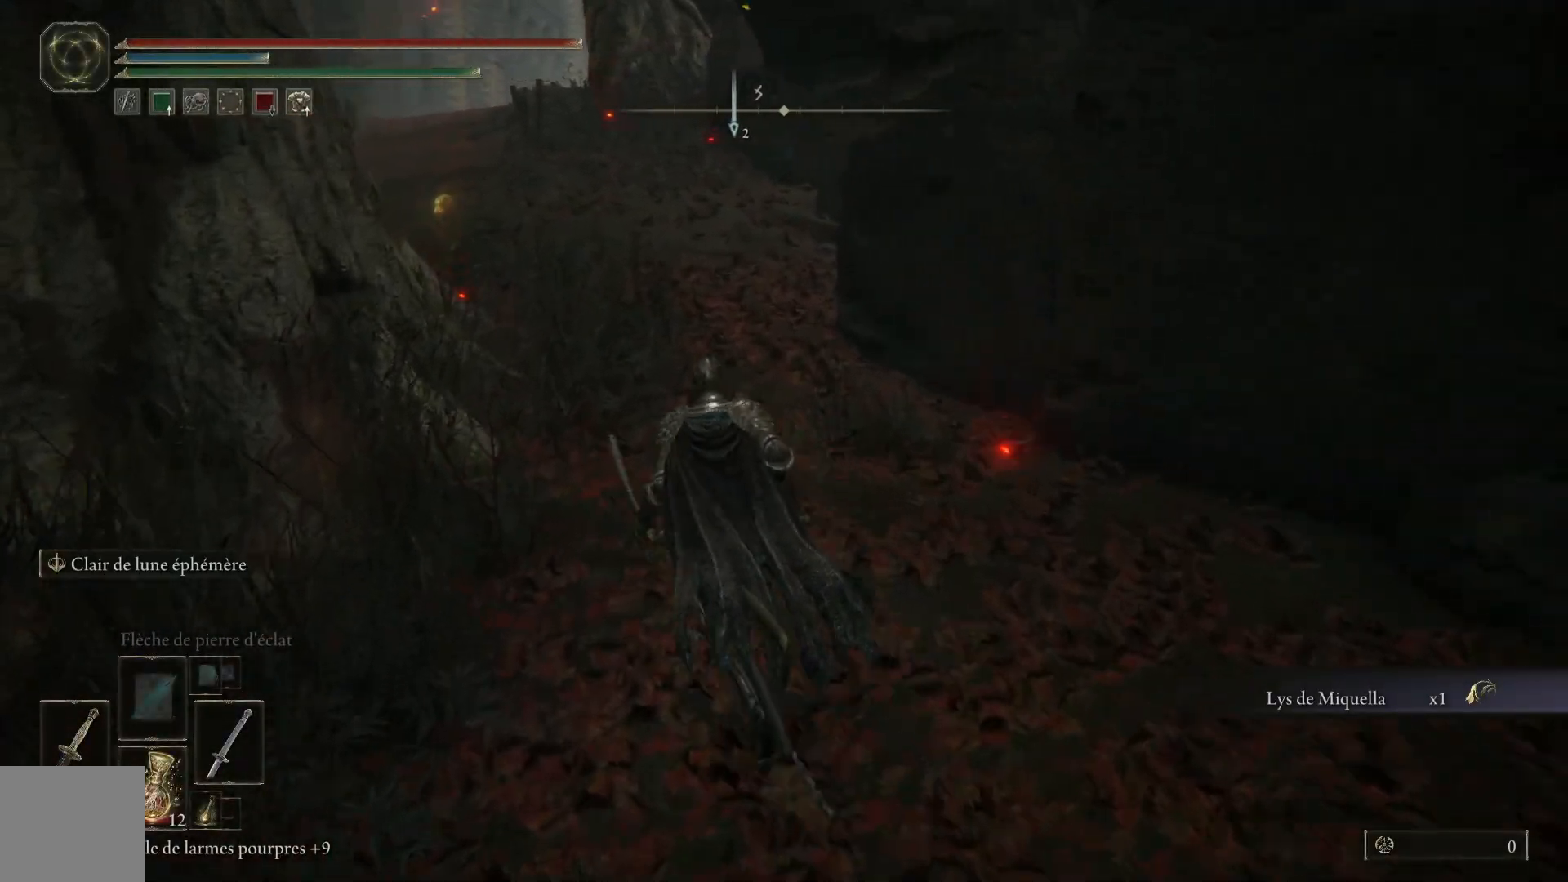
{"buttons": ["B"], "left_stick": "up-left", "right_stick": "center", "events": []}
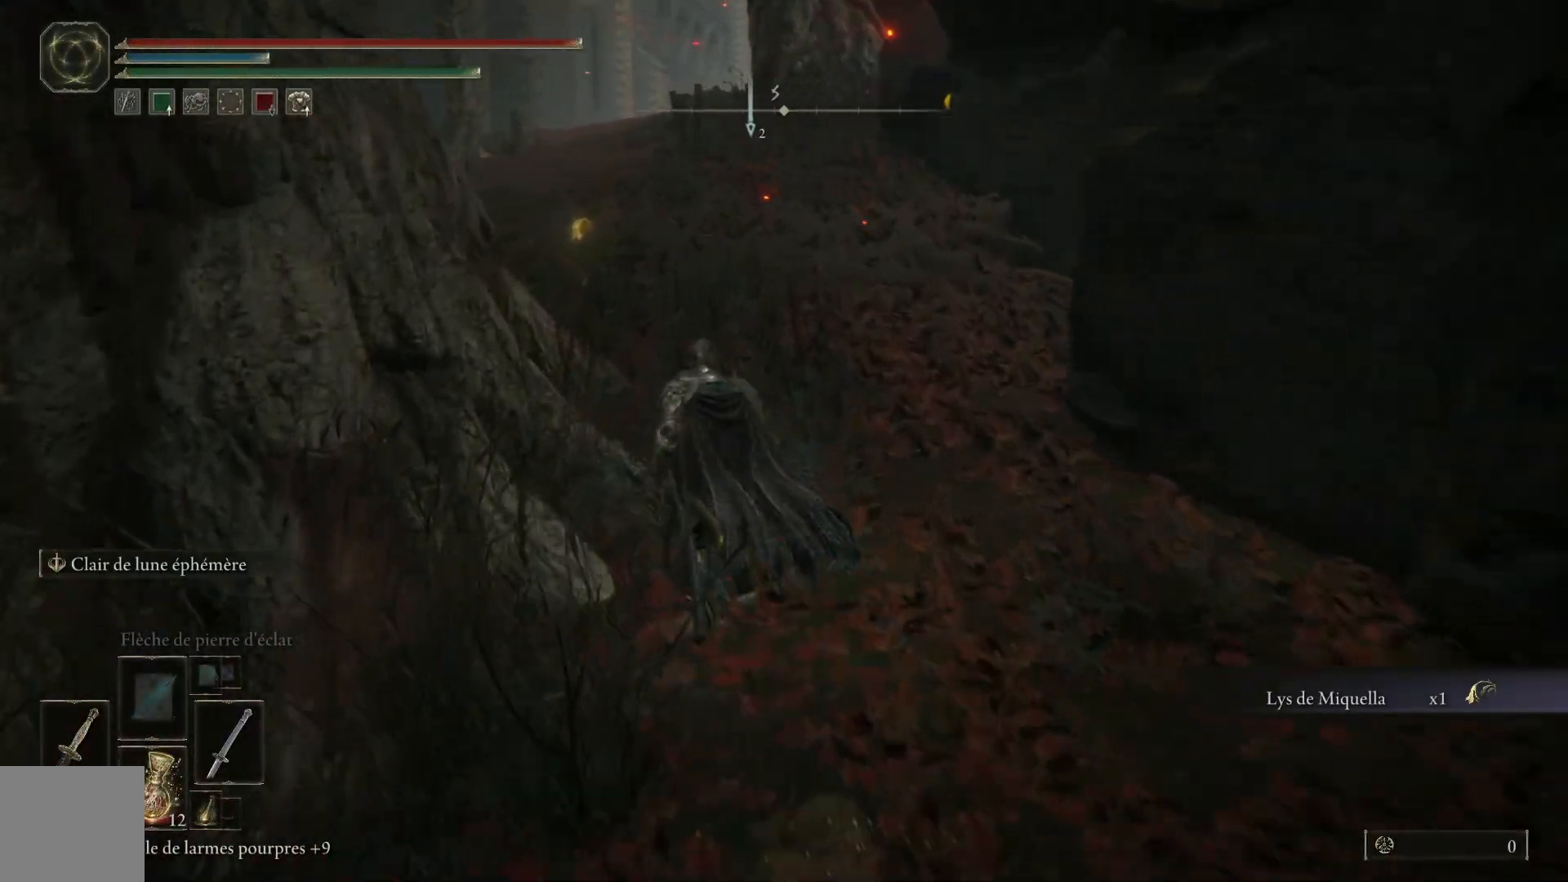
{"buttons": ["B"], "left_stick": "up-left", "right_stick": "center", "events": []}
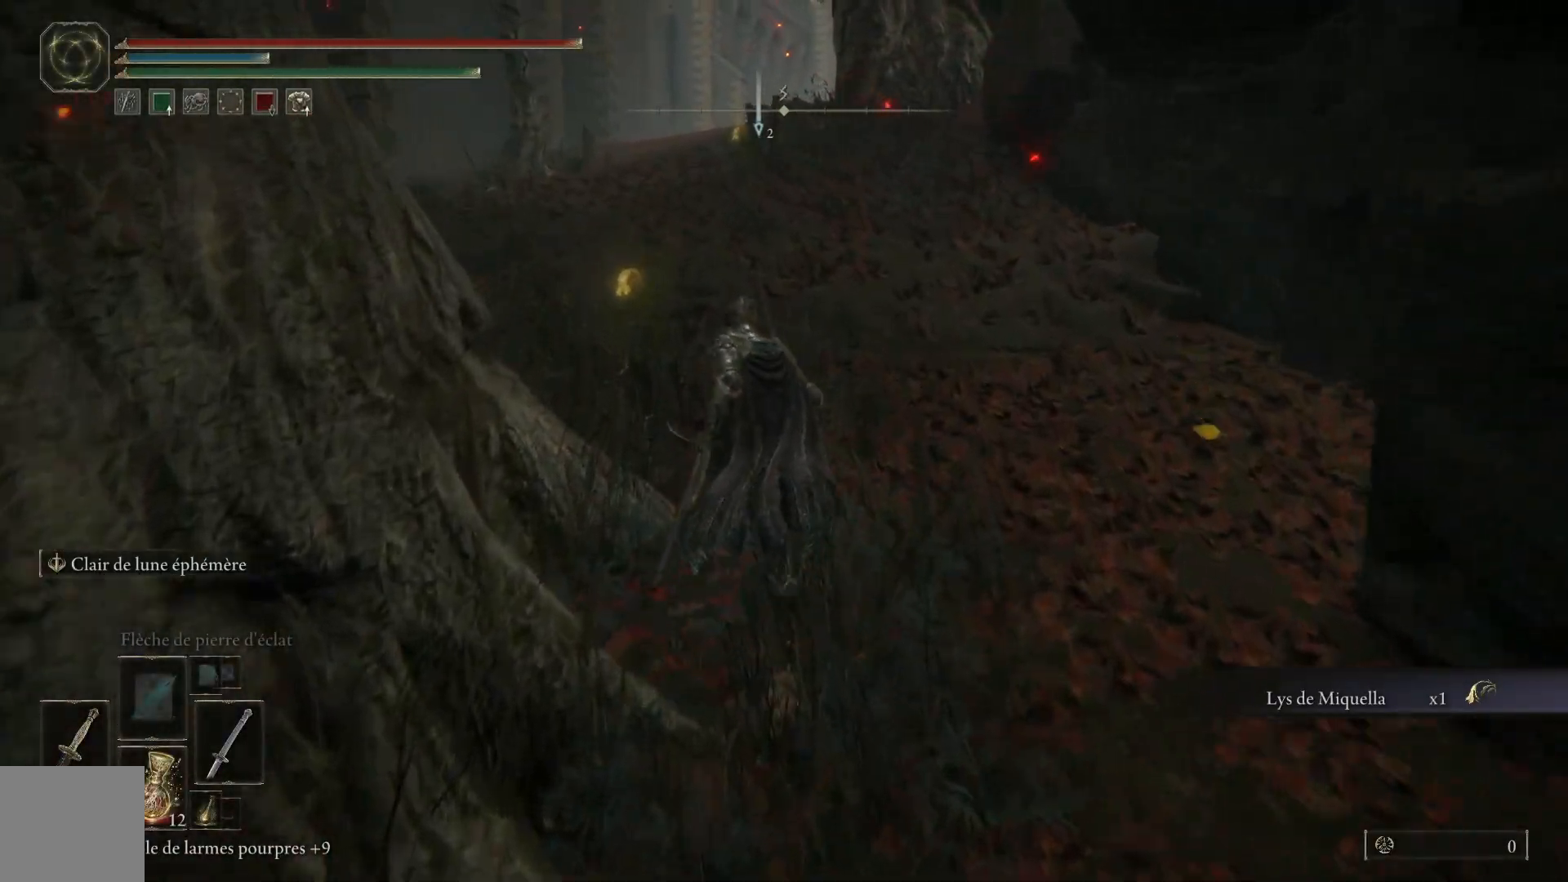
{"buttons": ["Y"], "left_stick": "up-left", "right_stick": "center", "events": [[300, "B", "up"], [483, "Y", "down"]]}
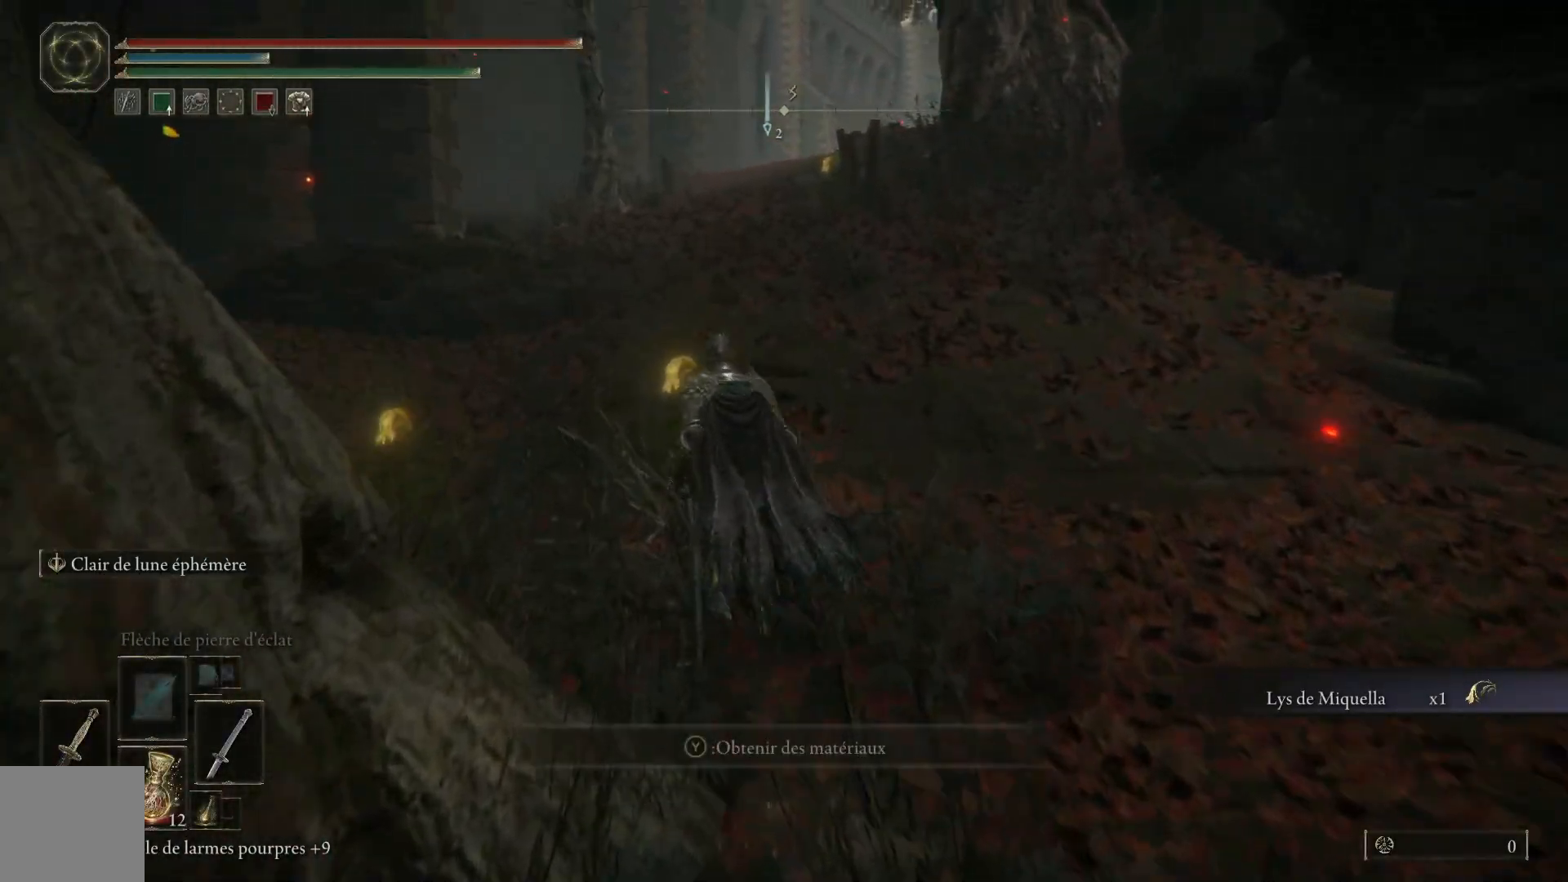
{"buttons": [], "left_stick": "up-left", "right_stick": "down-left", "events": [[50, "Y", "up"], [167, "Y", "down"], [233, "Y", "up"], [500, "right_stick", "down-left"]]}
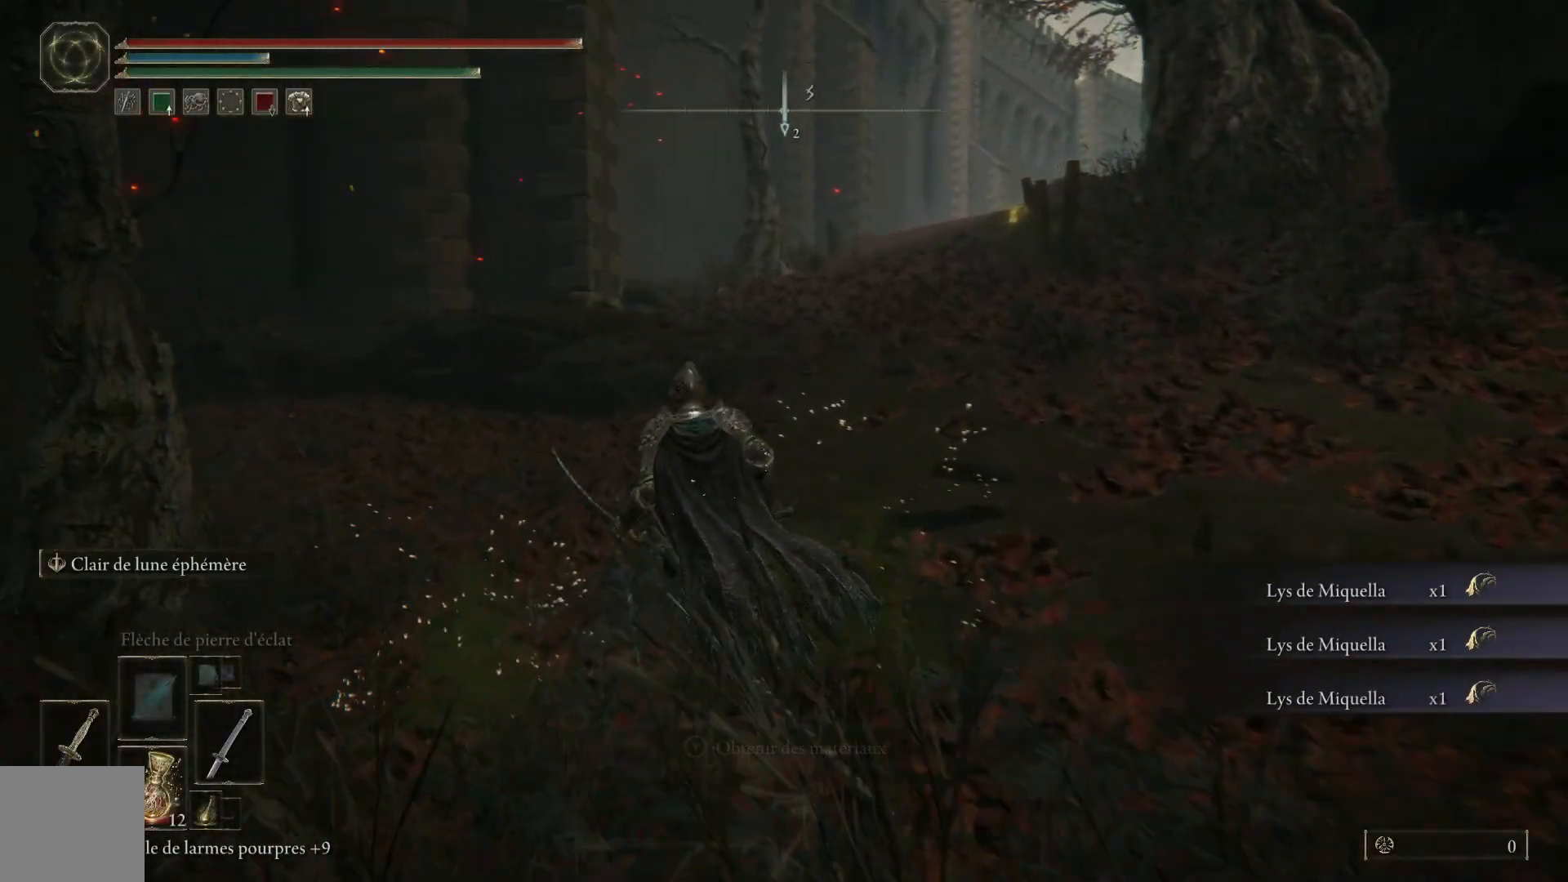
{"buttons": [], "left_stick": "up", "right_stick": "left", "events": [[117, "right_stick", "center"], [400, "left_stick", "up"], [483, "right_stick", "left"]]}
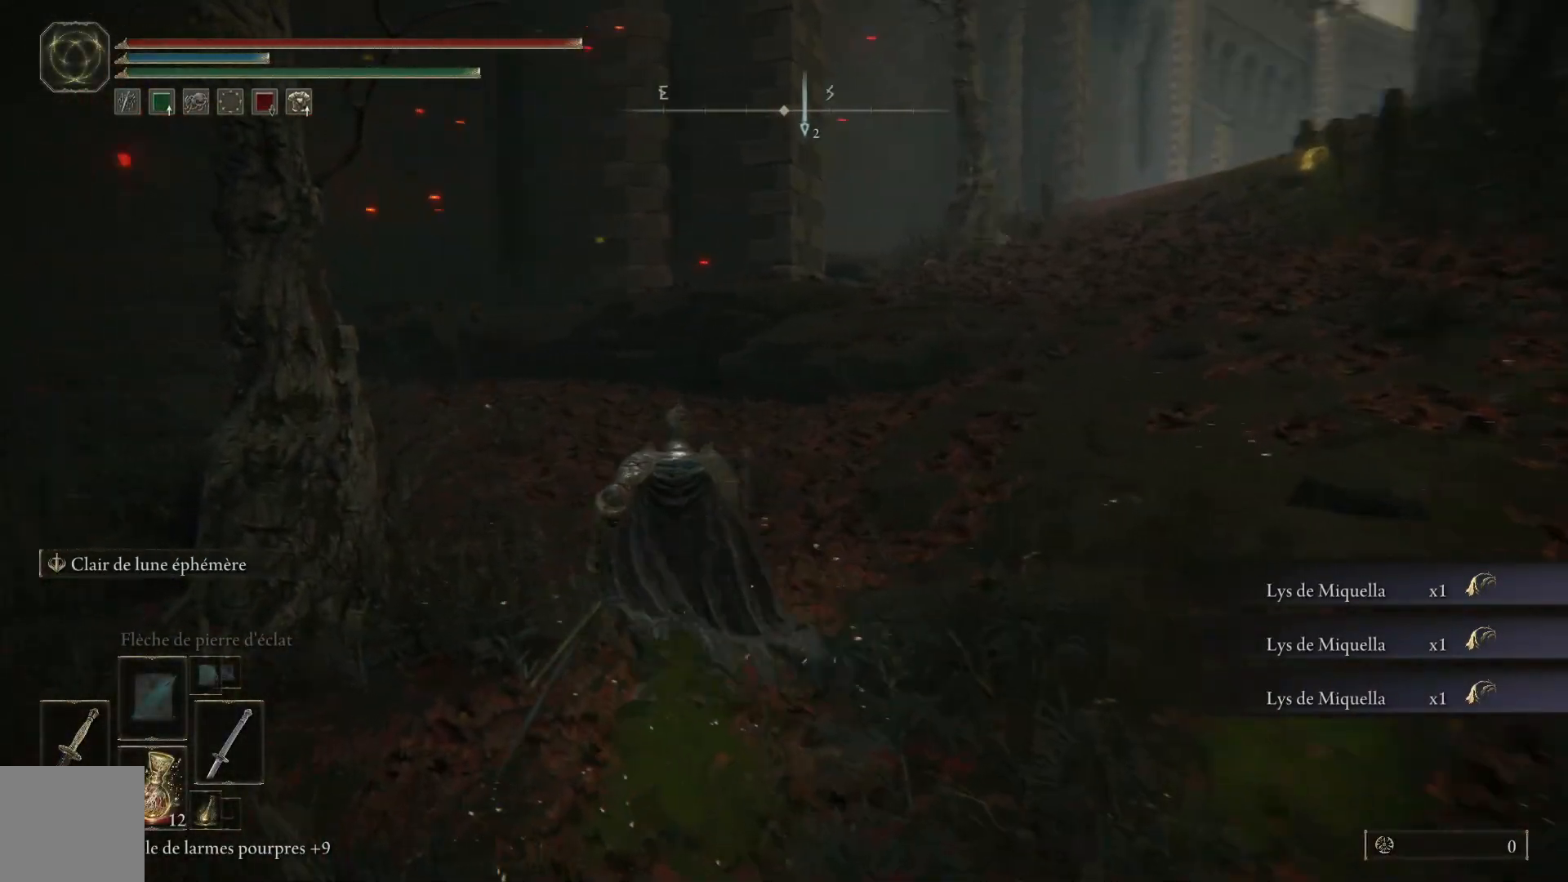
{"buttons": [], "left_stick": "up-right", "right_stick": "left", "events": [[17, "left_stick", "up-right"]]}
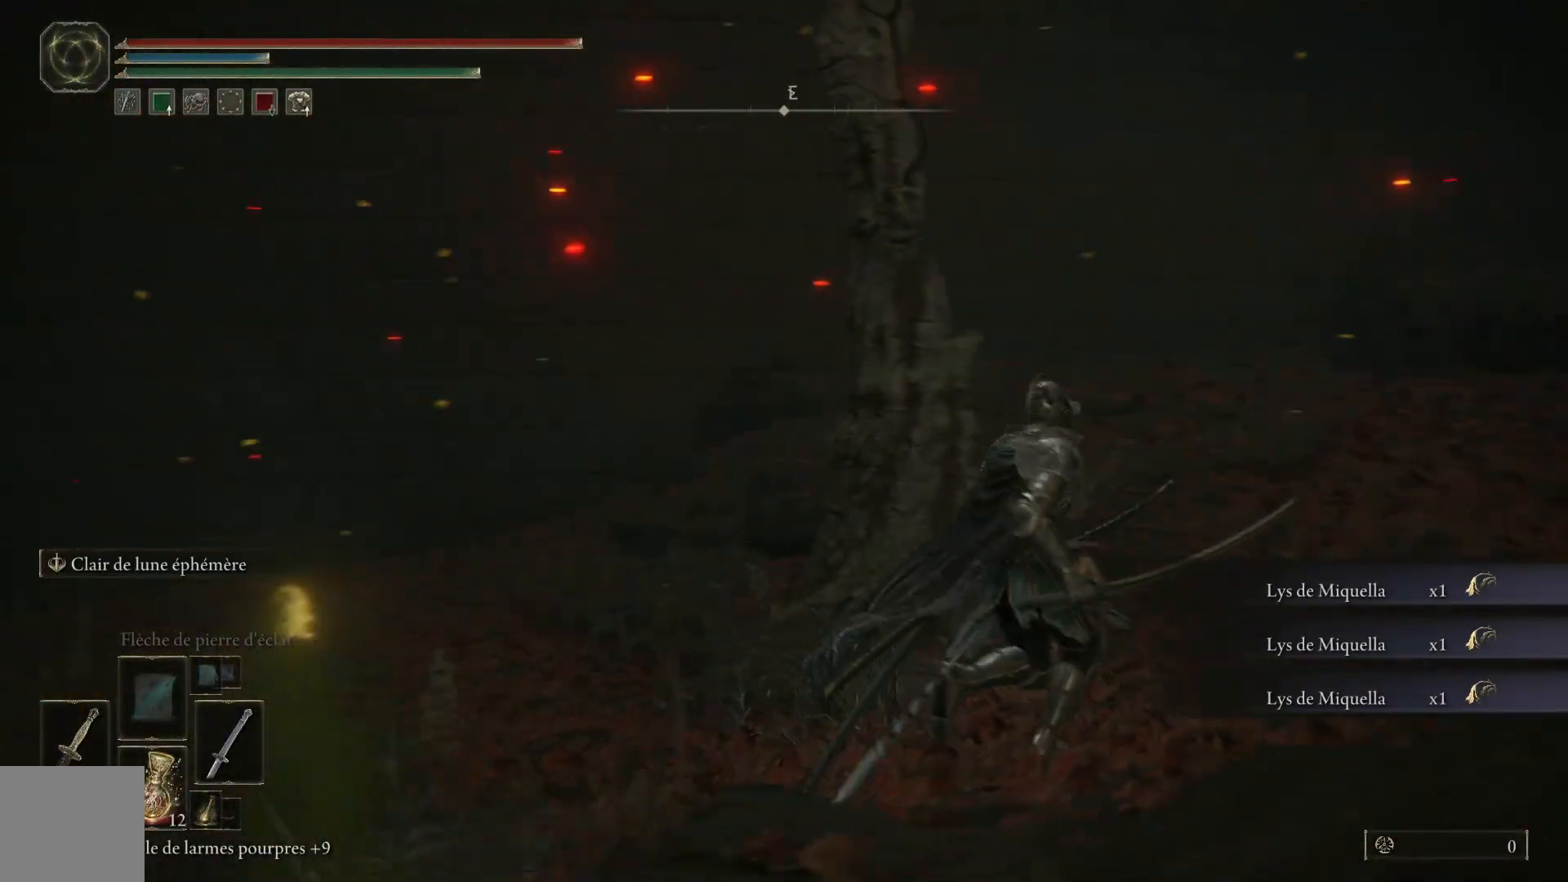
{"buttons": [], "left_stick": "right", "right_stick": "center", "events": [[183, "right_stick", "down-left"], [317, "right_stick", "center"], [500, "left_stick", "right"]]}
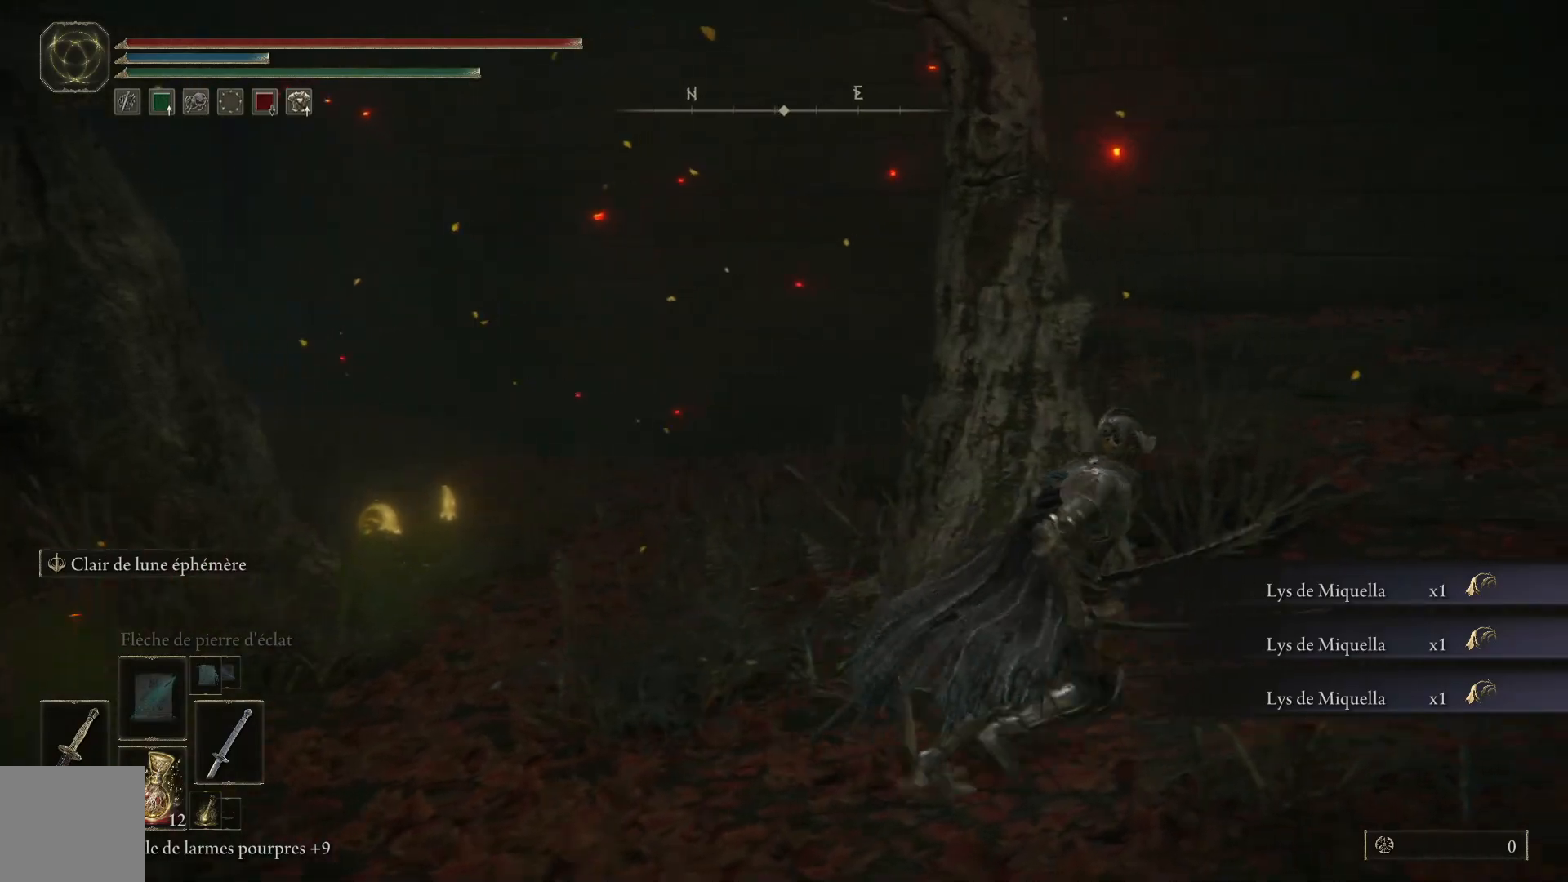
{"buttons": [], "left_stick": "down-right", "right_stick": "left", "events": [[50, "right_stick", "left"], [350, "left_stick", "down-right"]]}
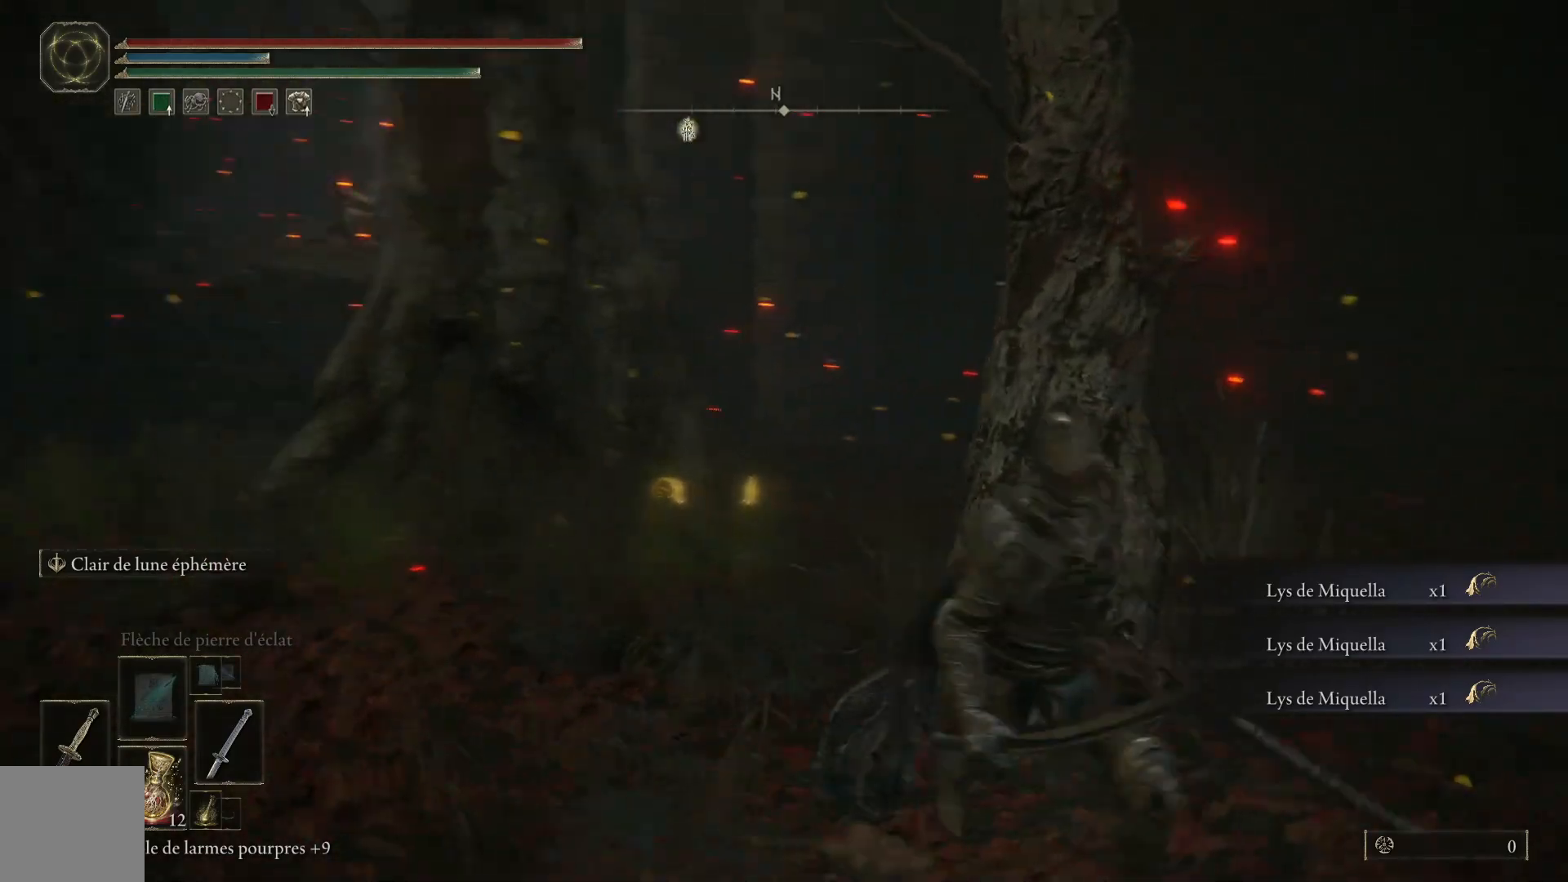
{"buttons": [], "left_stick": "up-left", "right_stick": "left", "events": [[50, "left_stick", "down-left"], [250, "left_stick", "left"], [367, "left_stick", "up-left"]]}
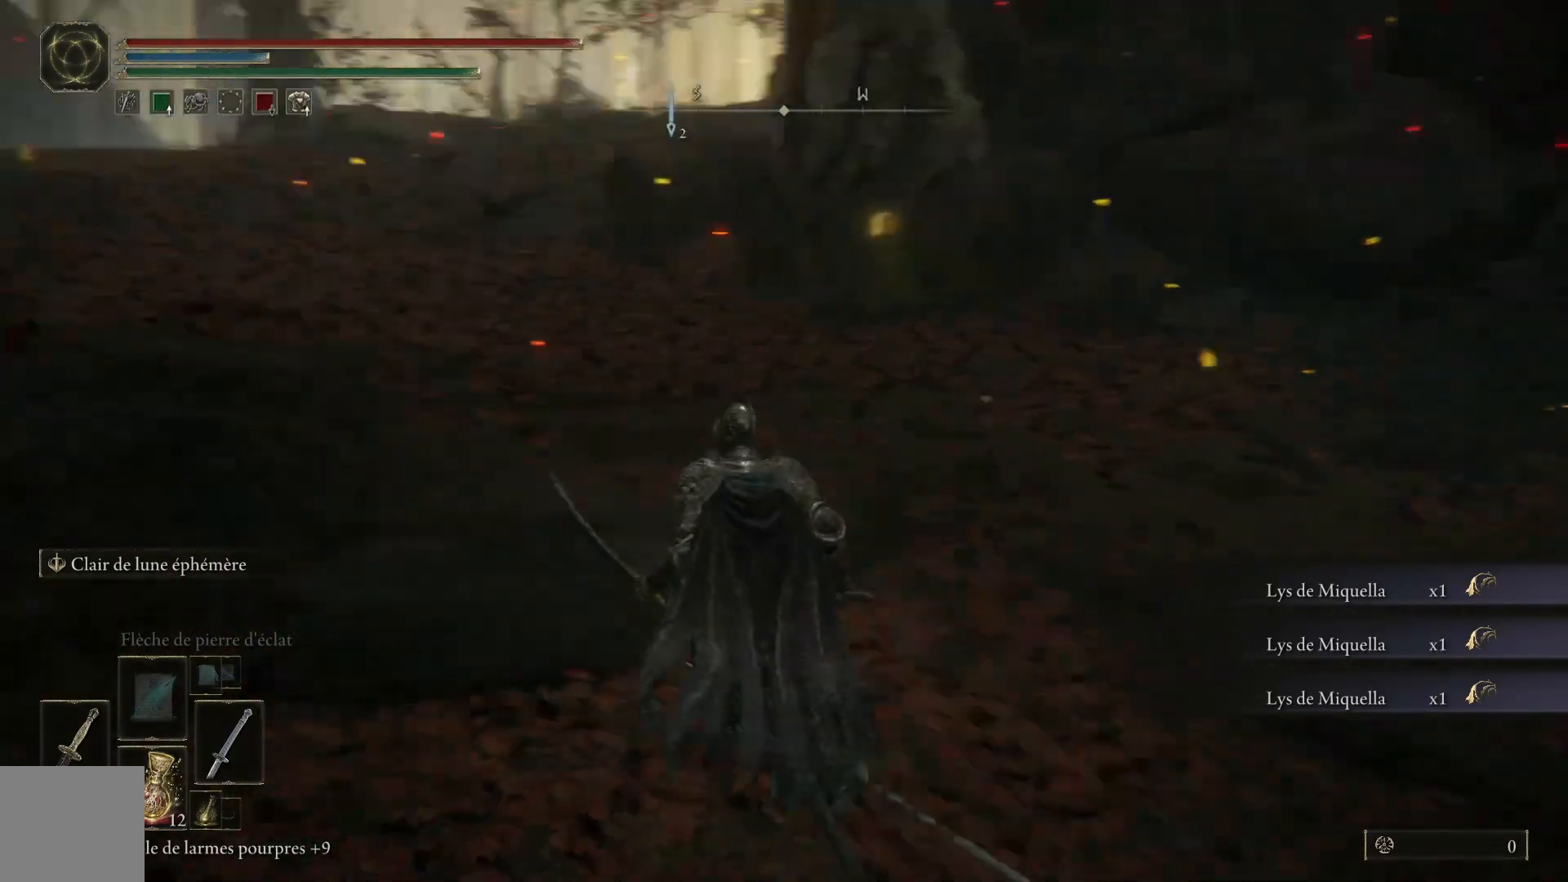
{"buttons": ["B"], "left_stick": "up", "right_stick": "center", "events": [[83, "right_stick", "center"], [133, "left_stick", "up"], [217, "B", "down"]]}
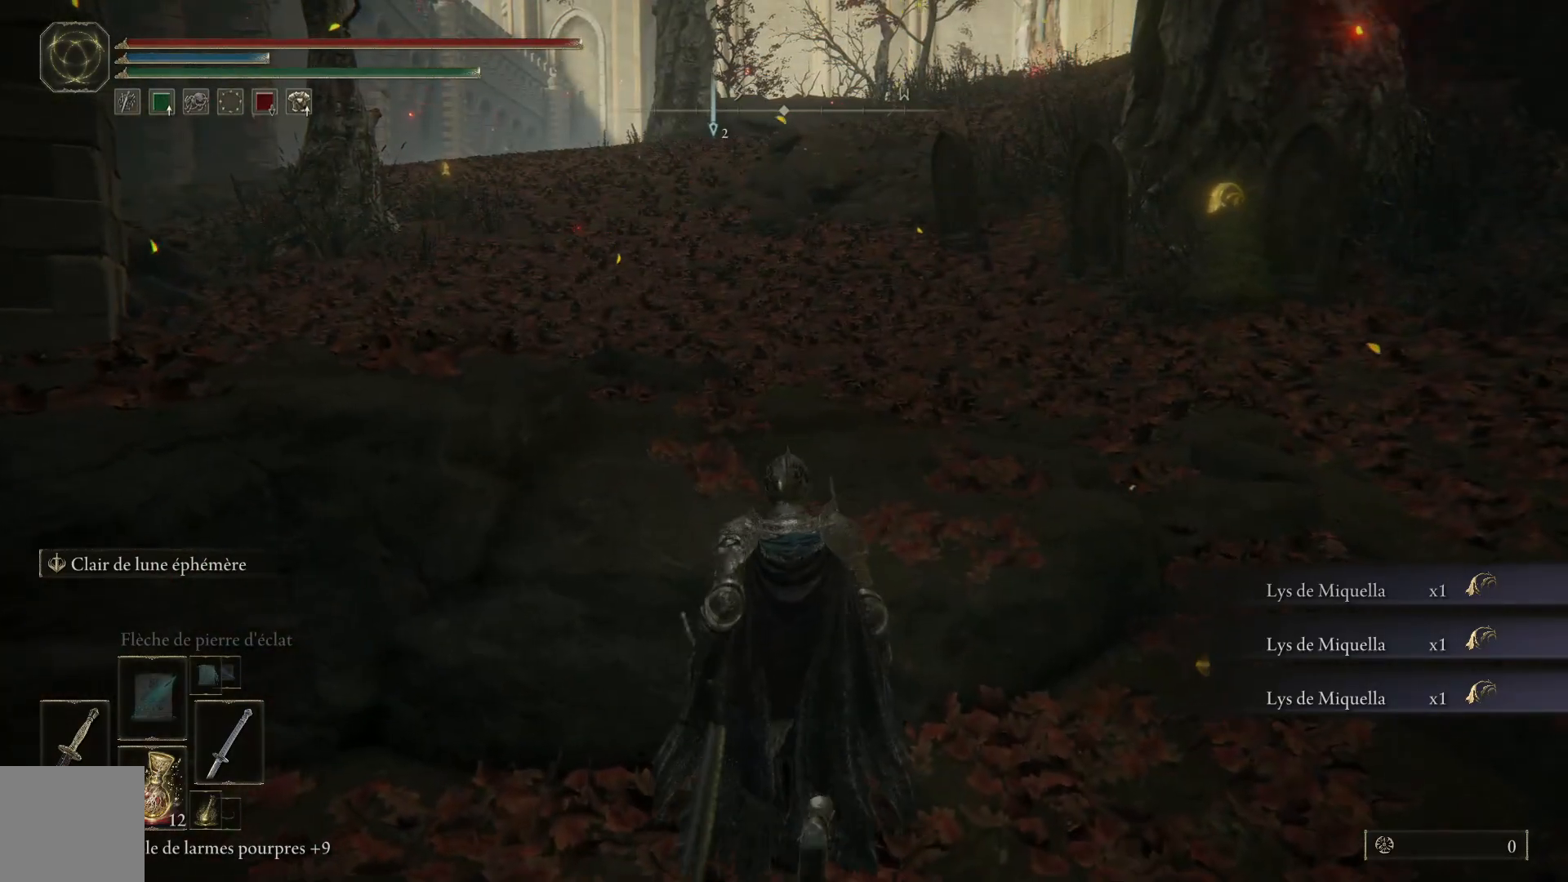
{"buttons": ["A", "B"], "left_stick": "up-left", "right_stick": "center", "events": [[83, "A", "down"], [150, "left_stick", "up-left"]]}
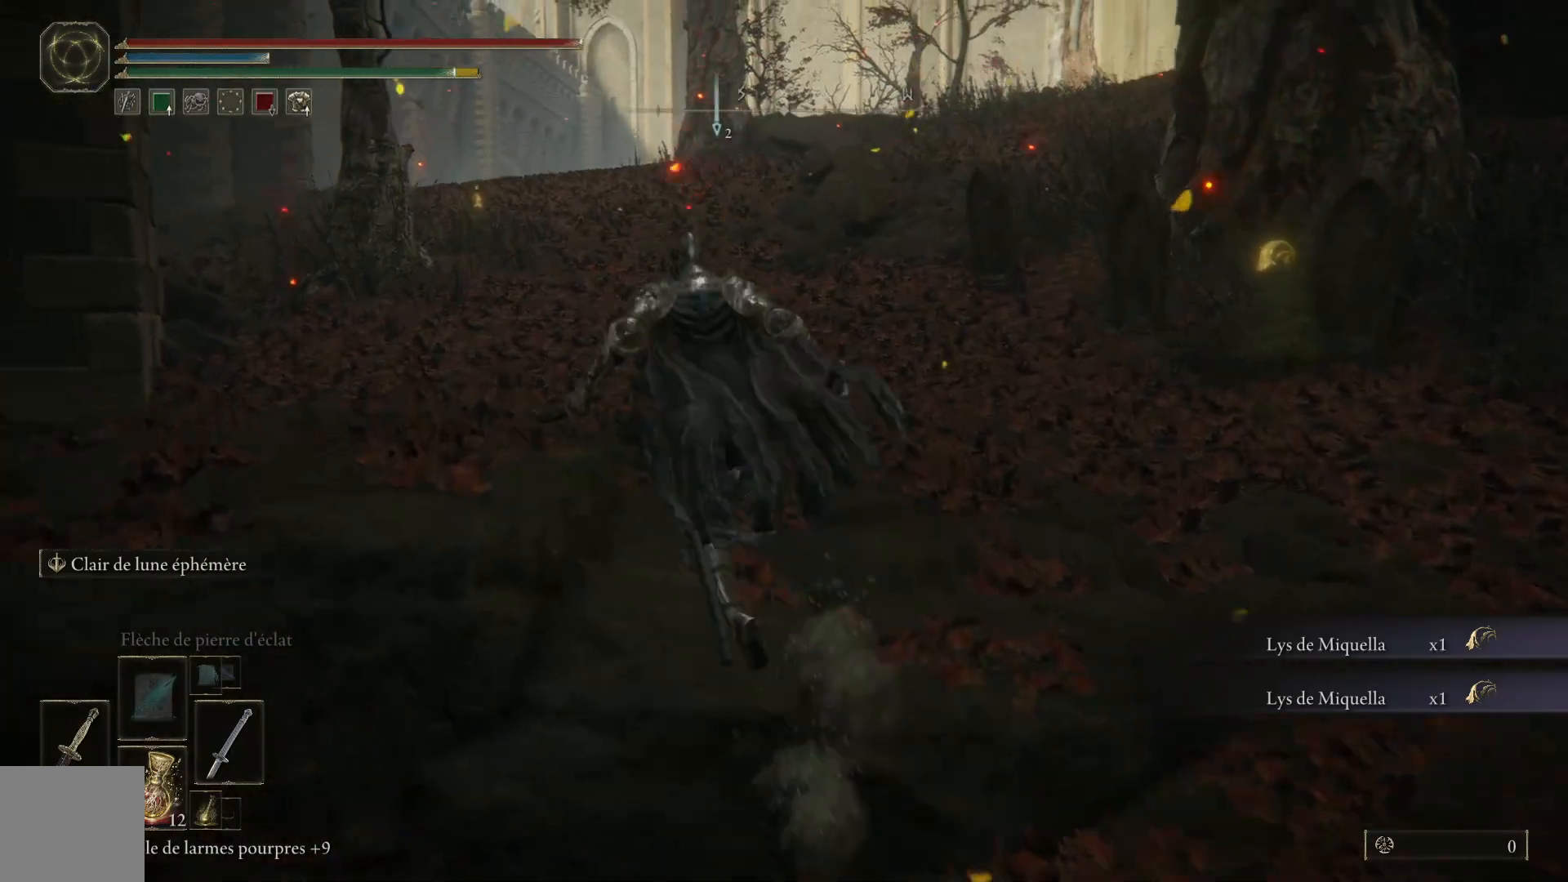
{"buttons": ["B"], "left_stick": "up-left", "right_stick": "center", "events": [[133, "A", "up"]]}
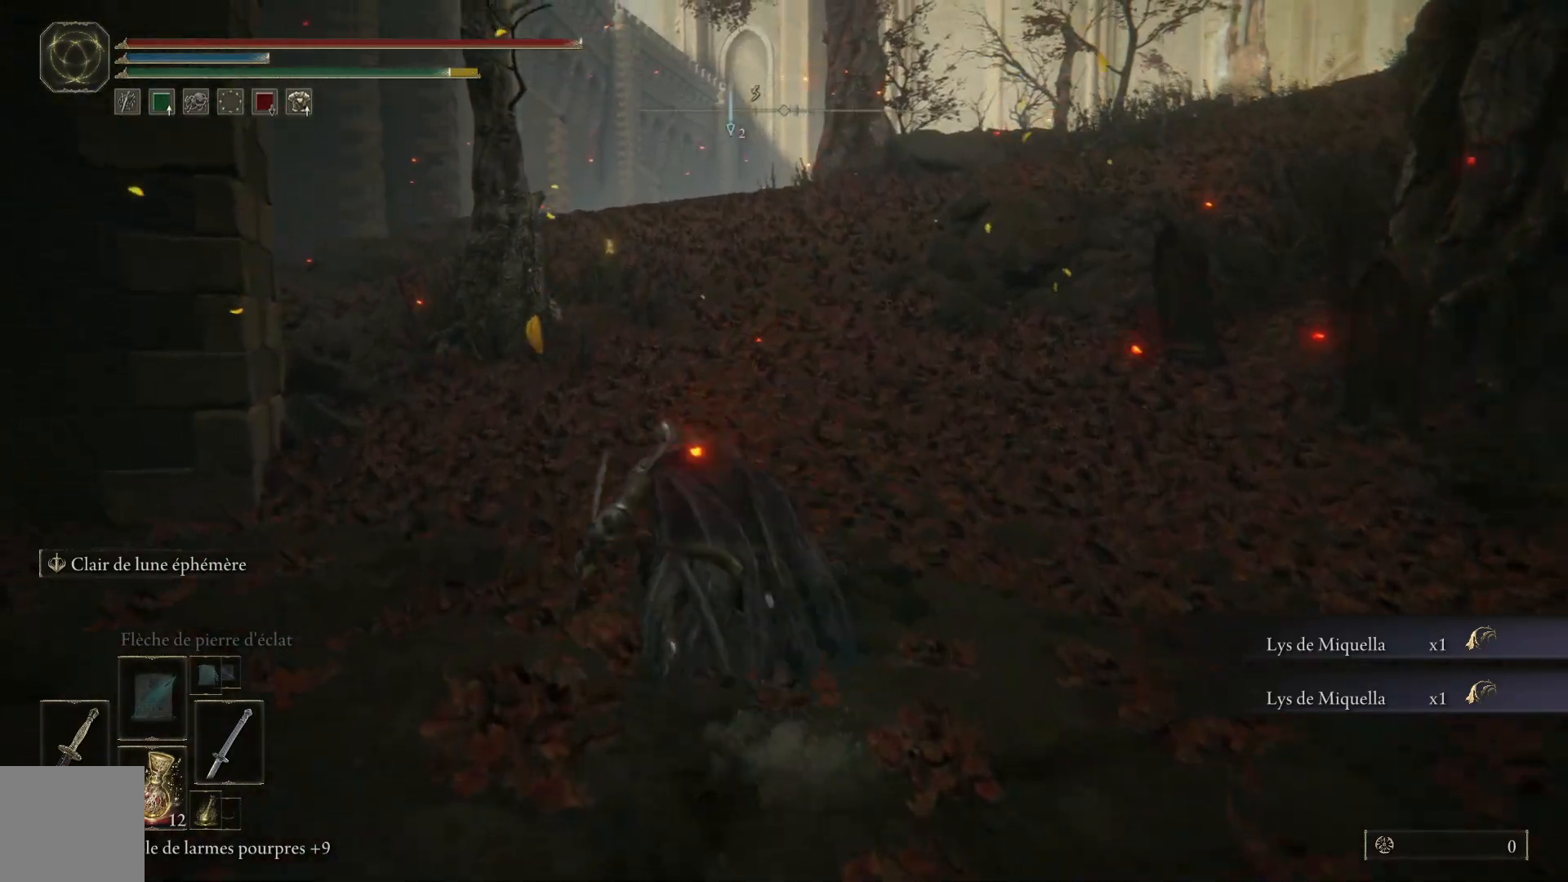
{"buttons": ["B"], "left_stick": "up", "right_stick": "center", "events": [[433, "left_stick", "up"]]}
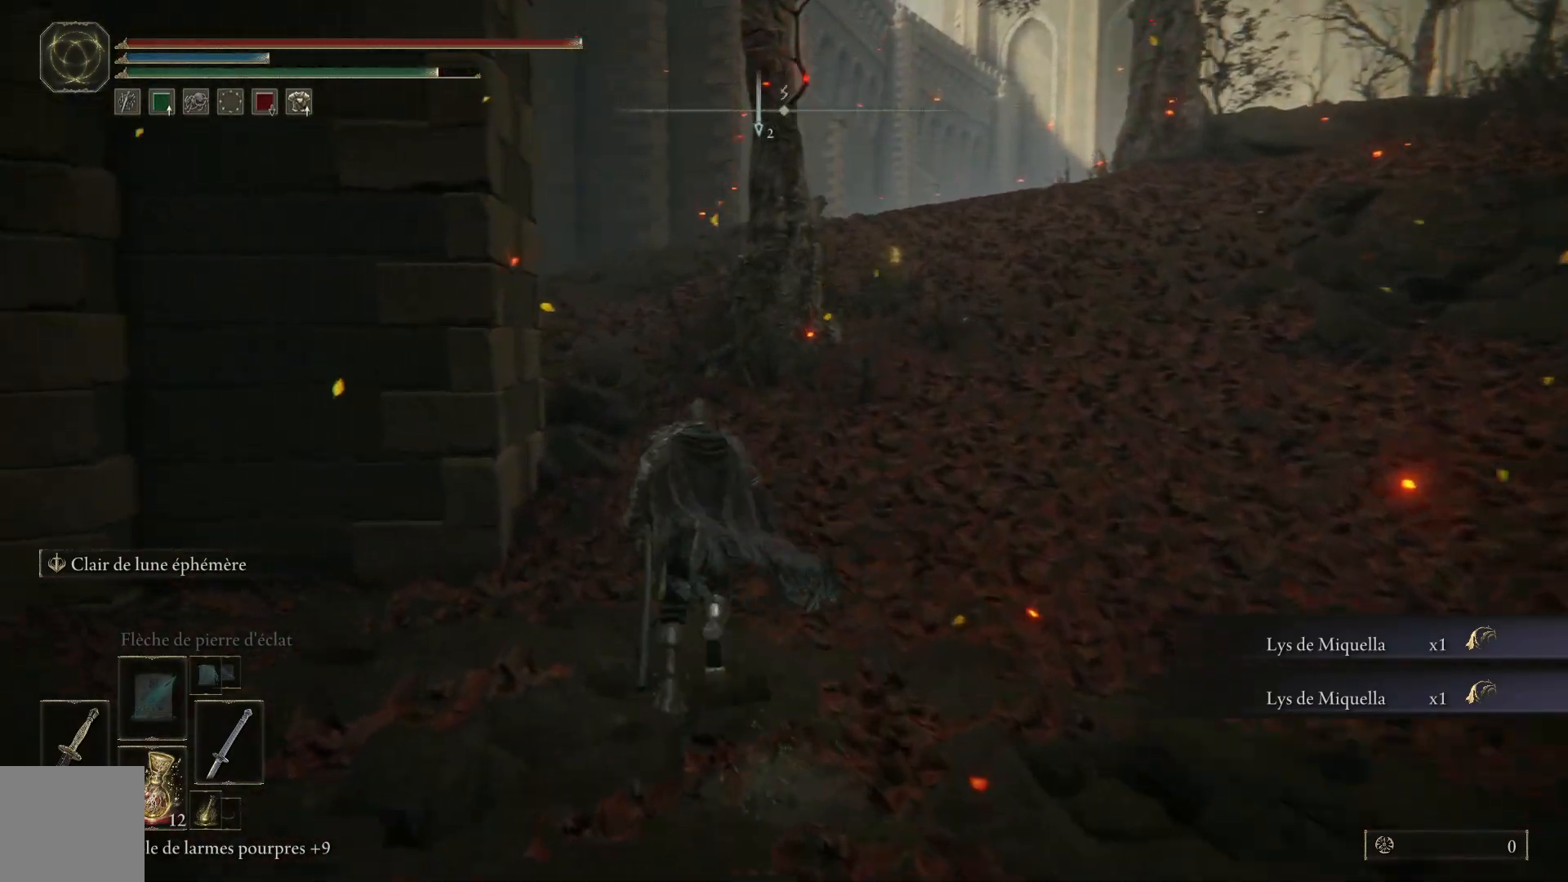
{"buttons": ["B"], "left_stick": "up", "right_stick": "center", "events": []}
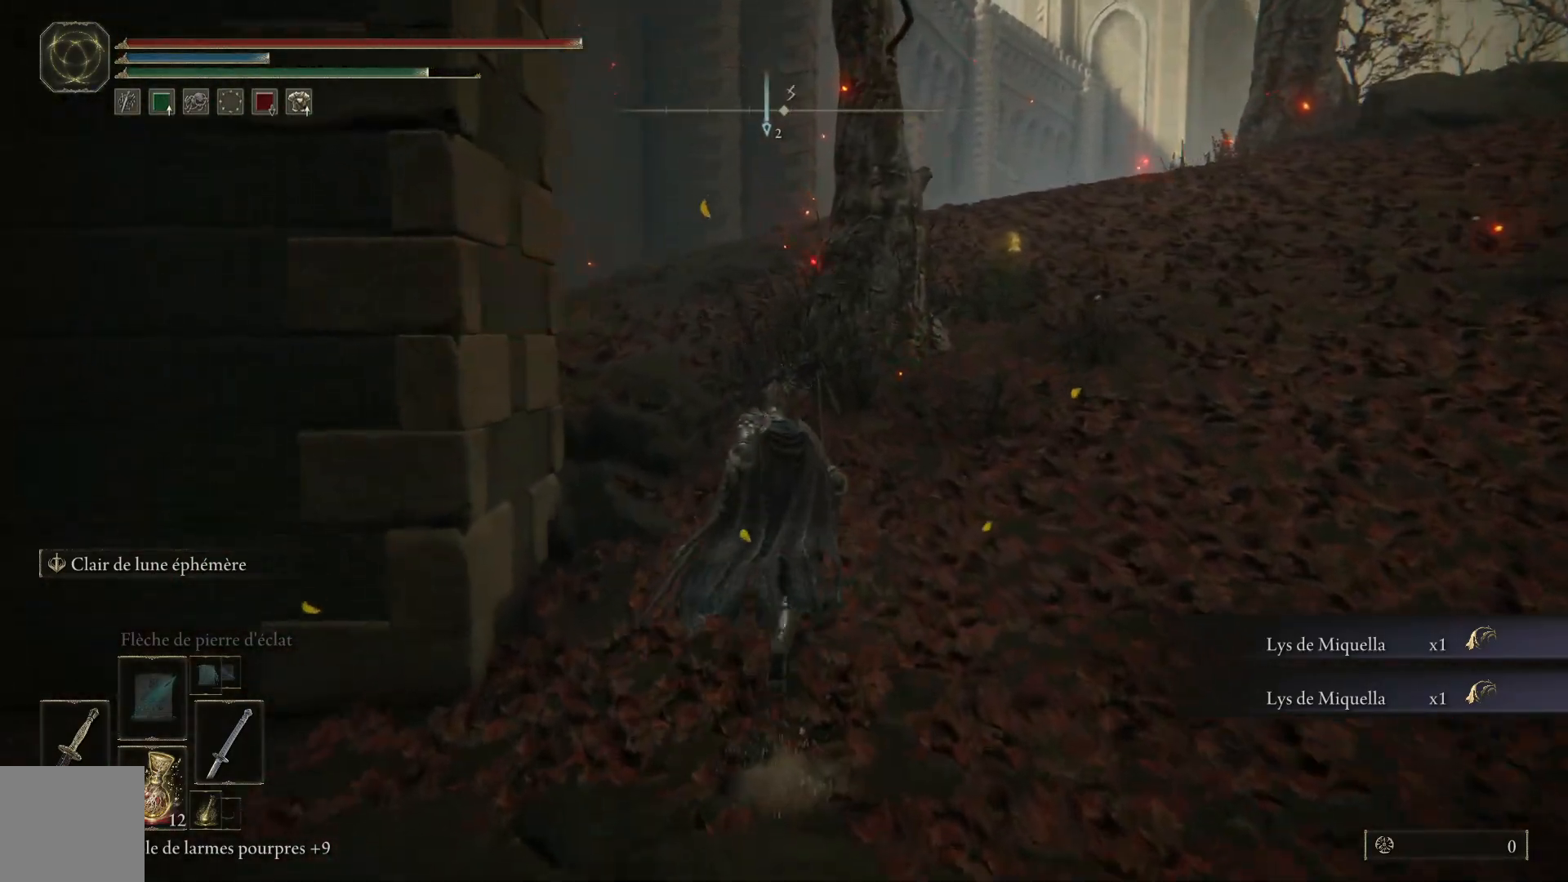
{"buttons": ["B"], "left_stick": "up", "right_stick": "center", "events": []}
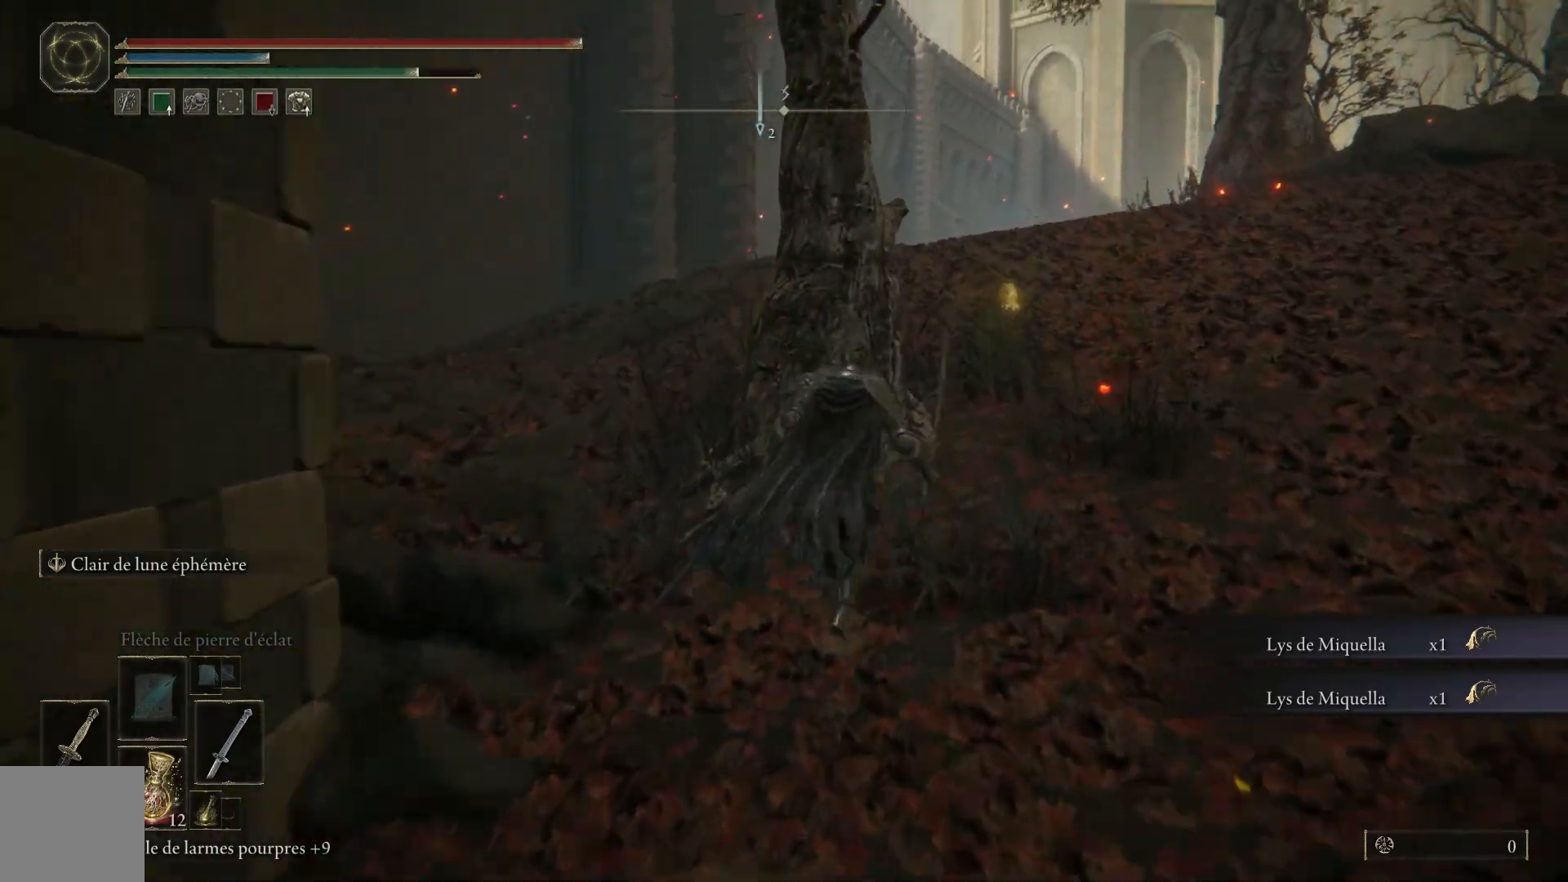
{"buttons": [], "left_stick": "up", "right_stick": "center", "events": [[217, "B", "up"], [417, "Y", "down"], [483, "Y", "up"]]}
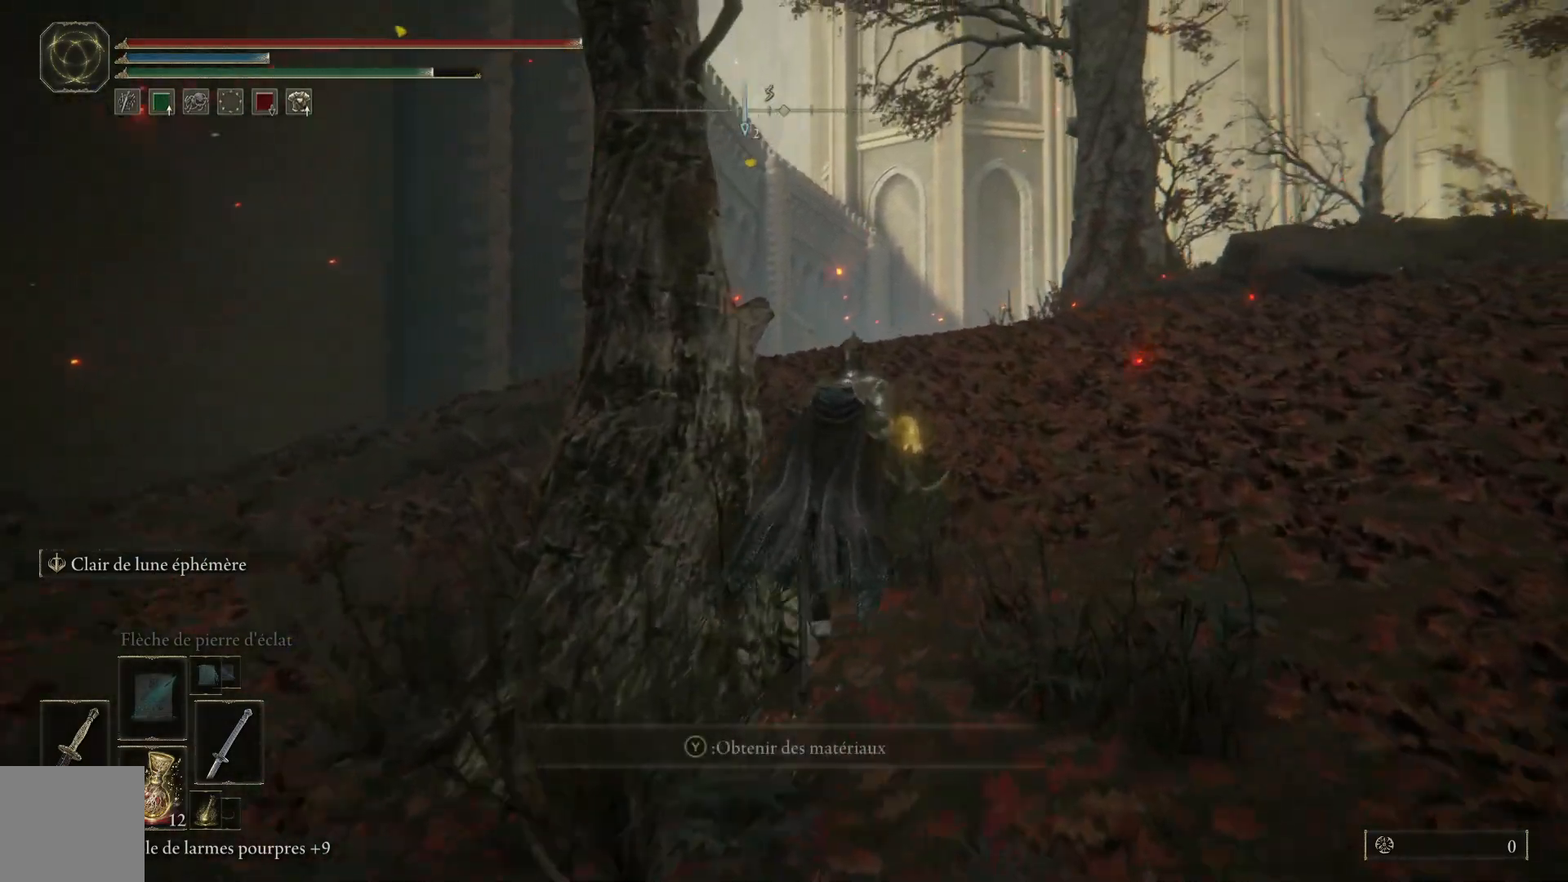
{"buttons": ["B"], "left_stick": "up", "right_stick": "center", "events": [[100, "Y", "down"], [167, "Y", "up"], [250, "Y", "down"], [333, "Y", "up"], [467, "B", "down"]]}
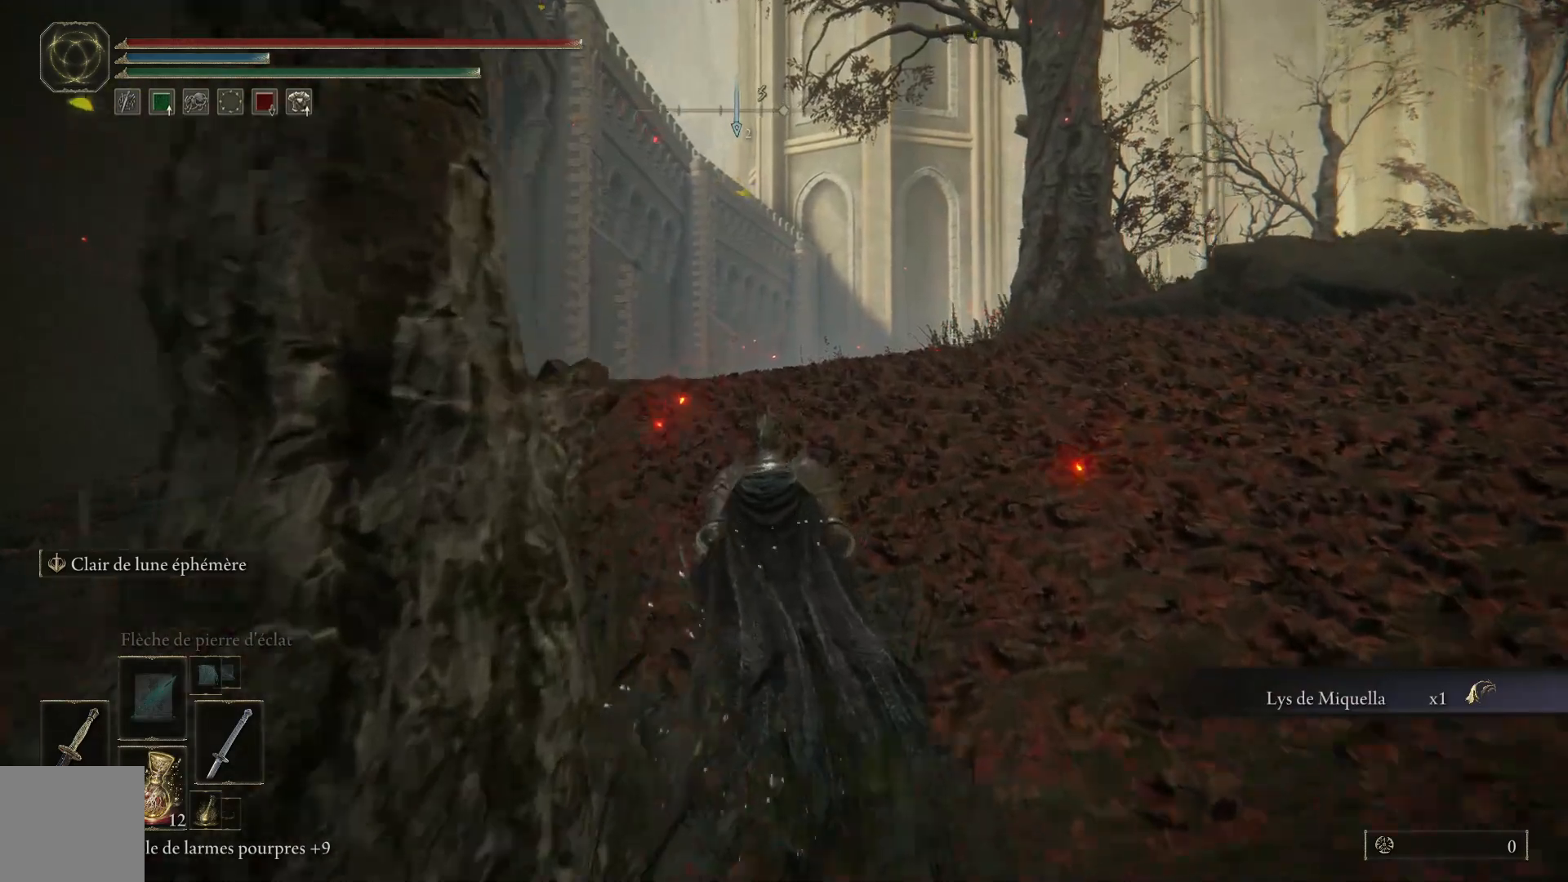
{"buttons": ["B"], "left_stick": "up", "right_stick": "center", "events": []}
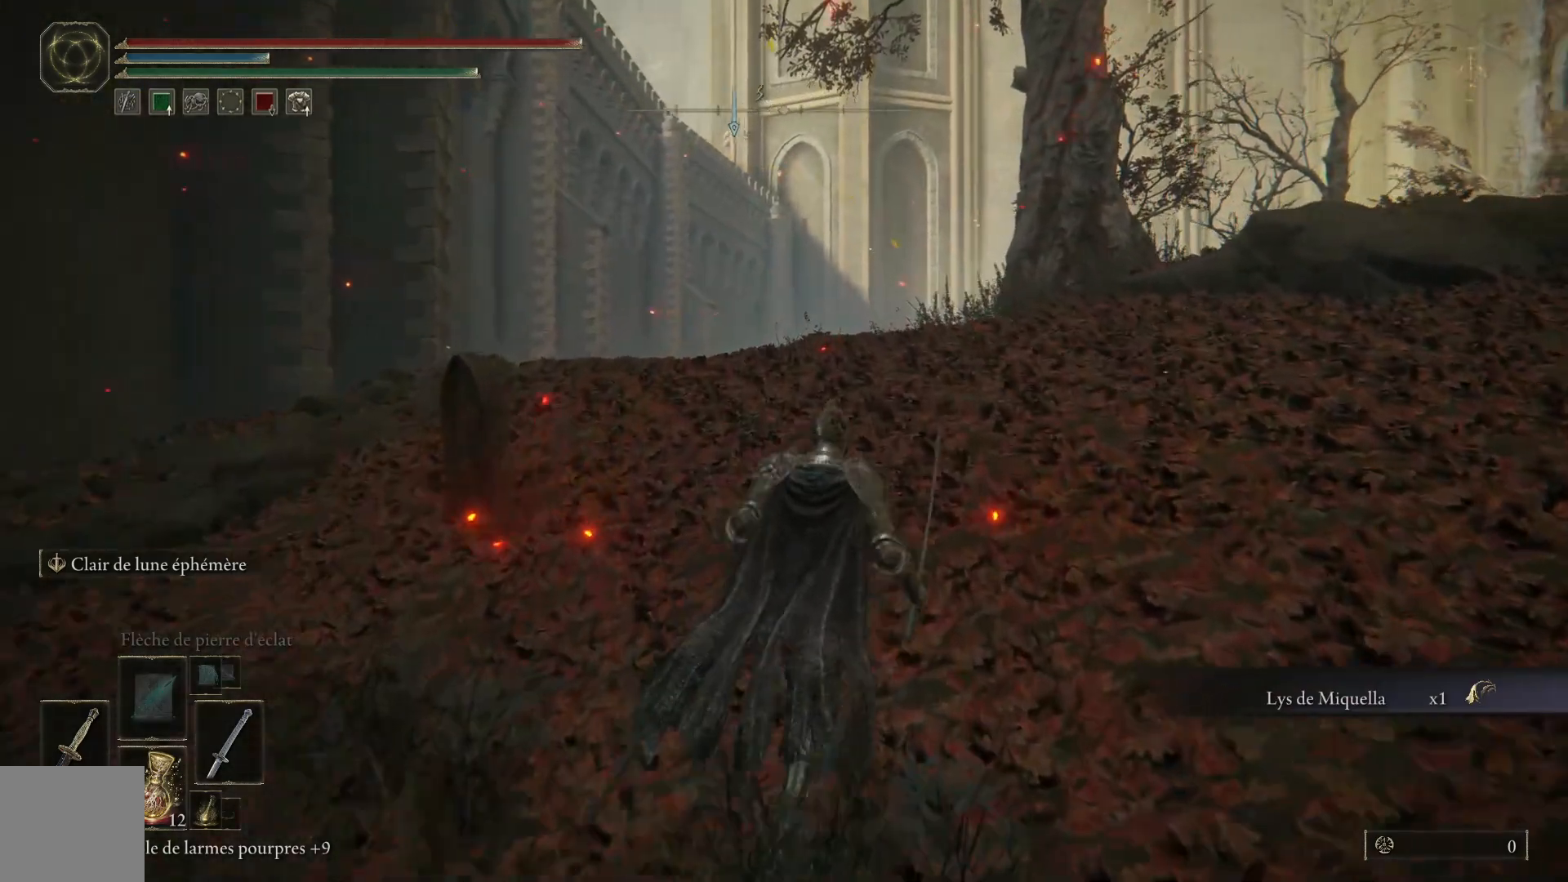
{"buttons": ["B"], "left_stick": "up", "right_stick": "center", "events": []}
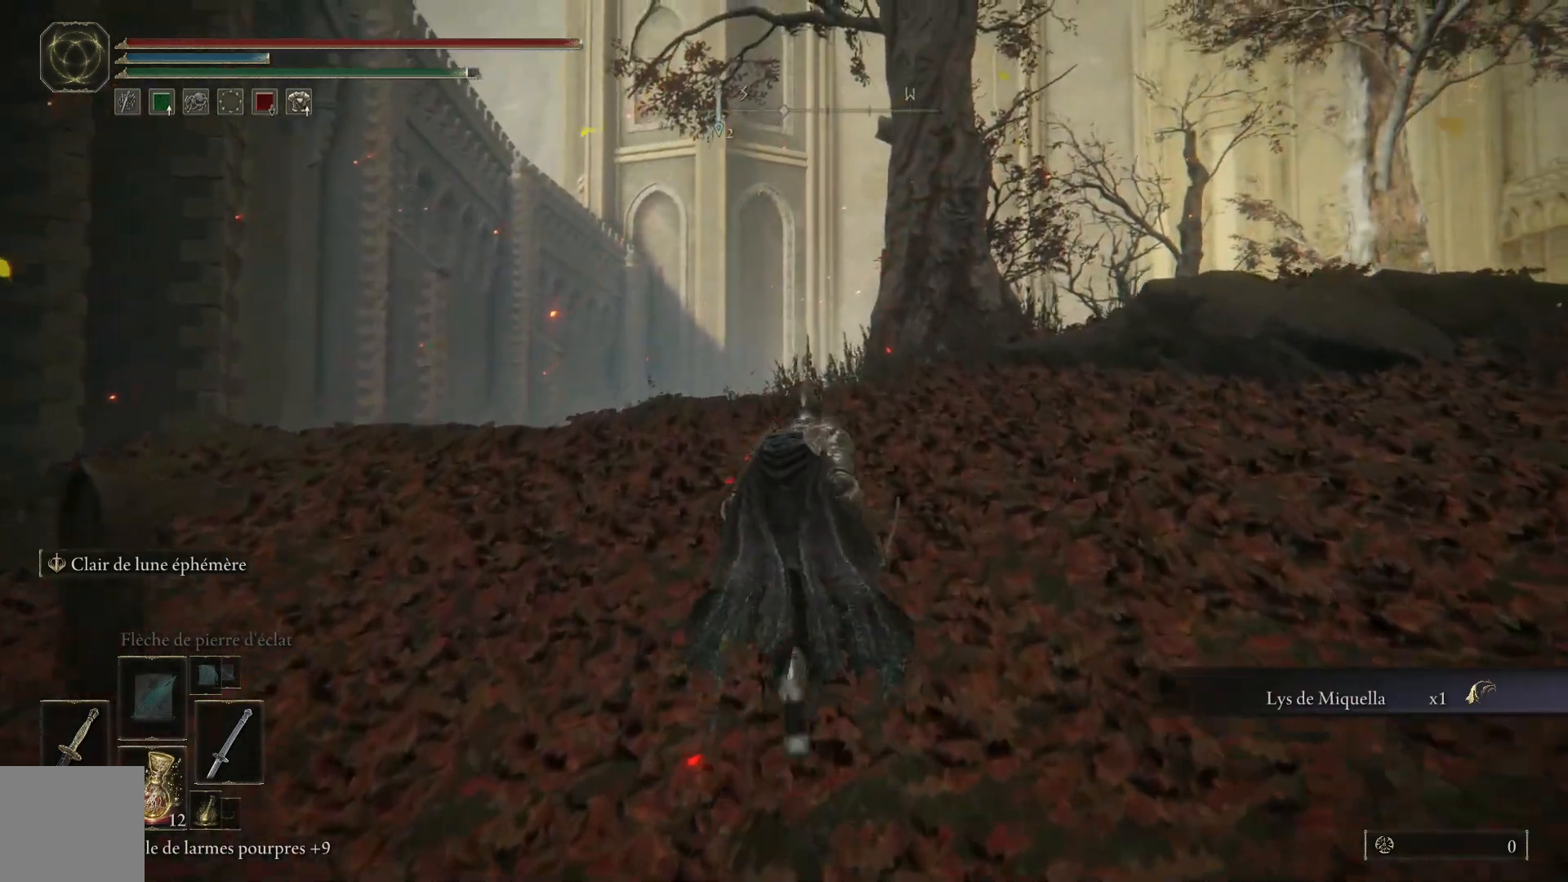
{"buttons": ["B"], "left_stick": "up", "right_stick": "center", "events": []}
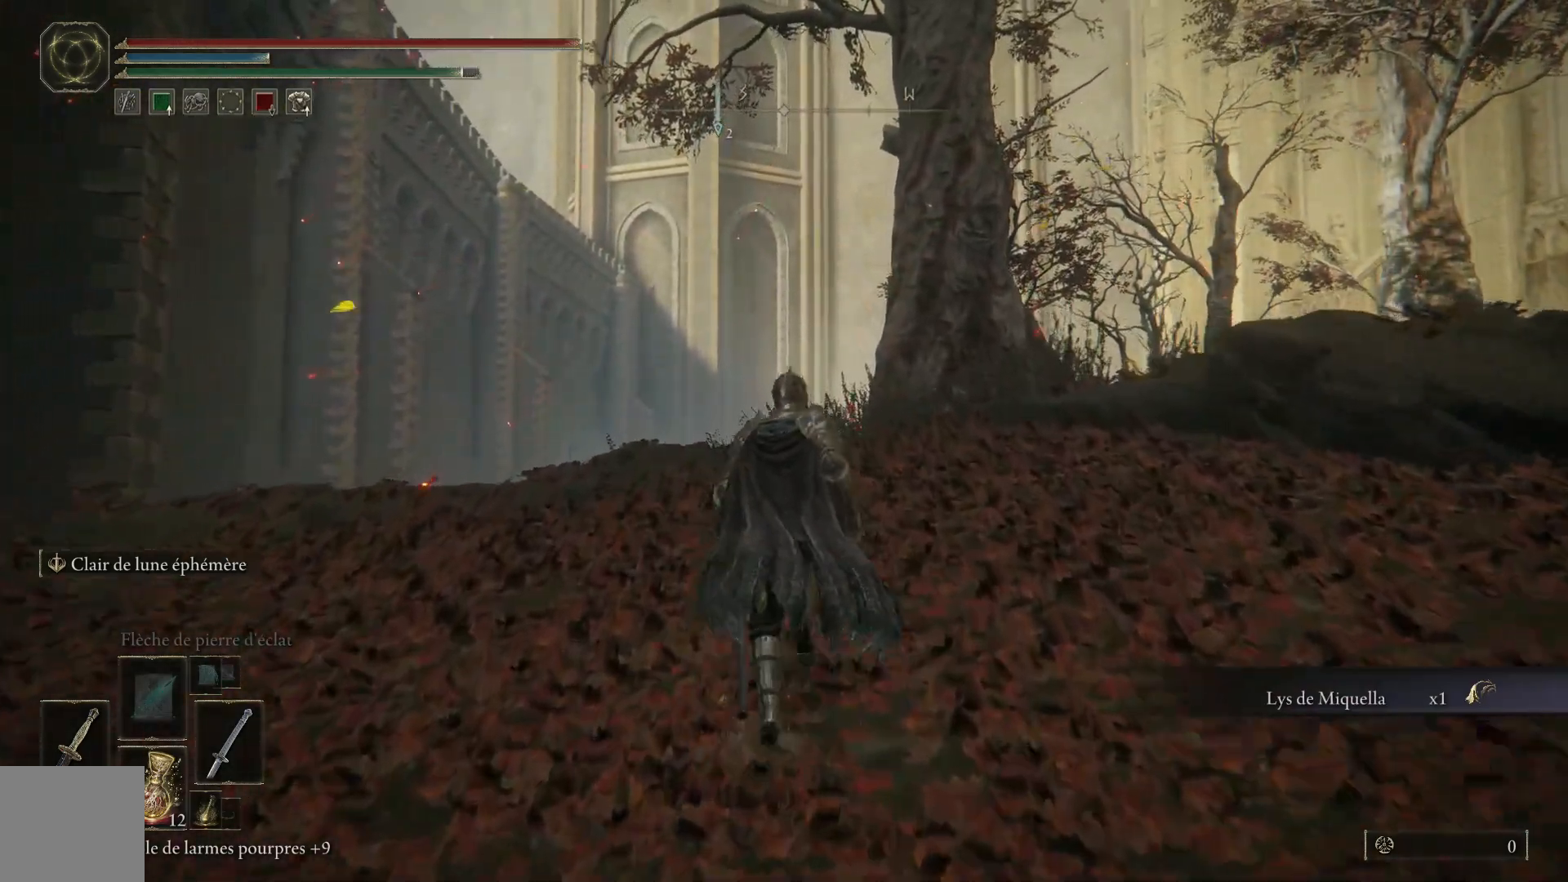
{"buttons": ["B"], "left_stick": "up", "right_stick": "center", "events": []}
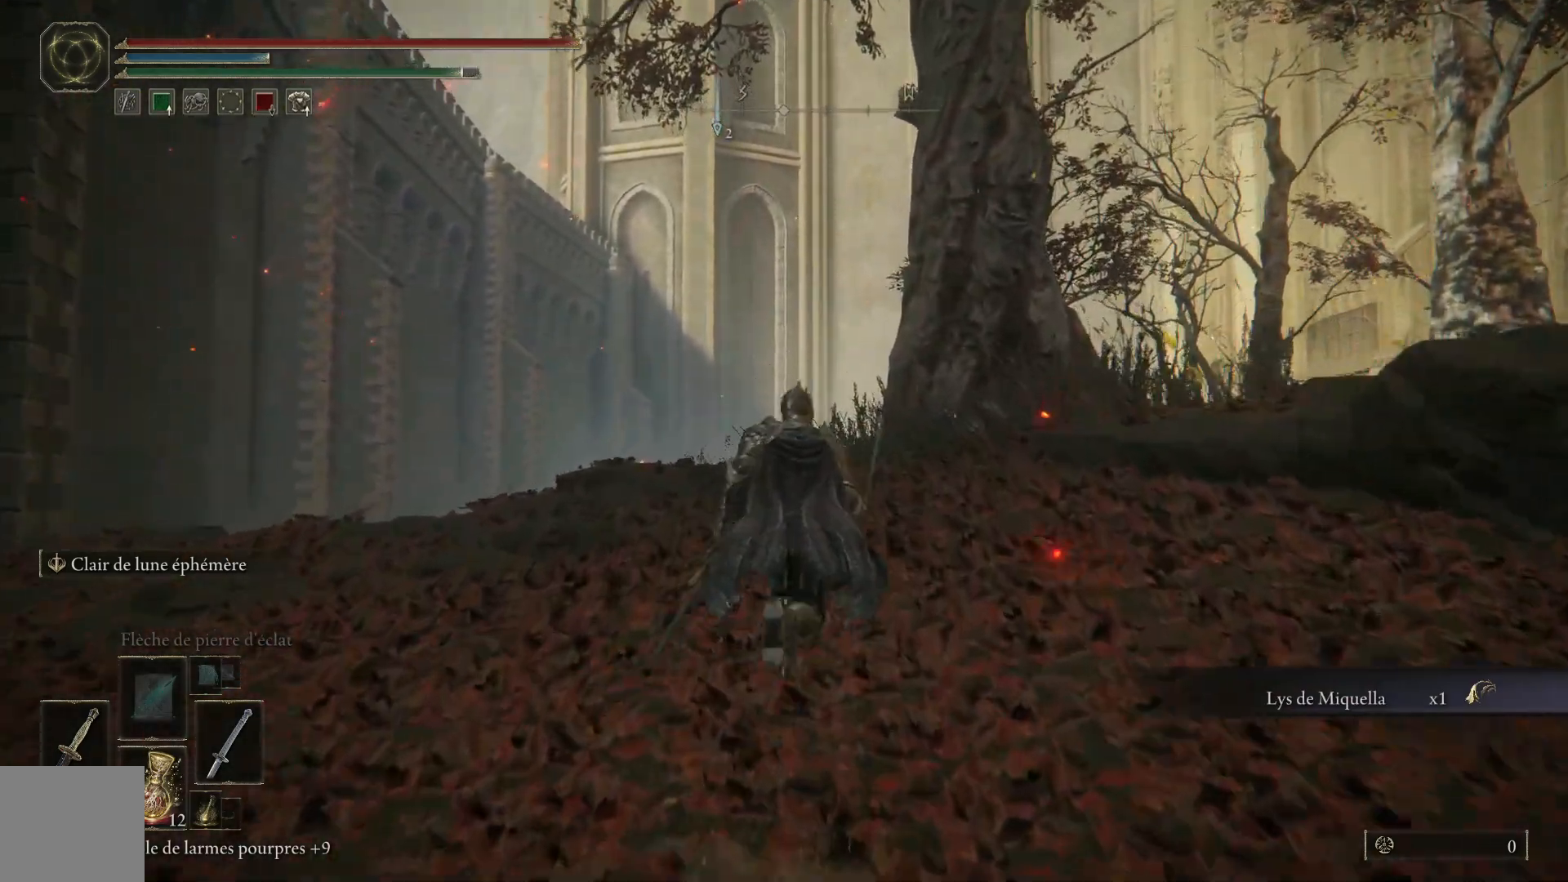
{"buttons": ["B"], "left_stick": "up", "right_stick": "center", "events": []}
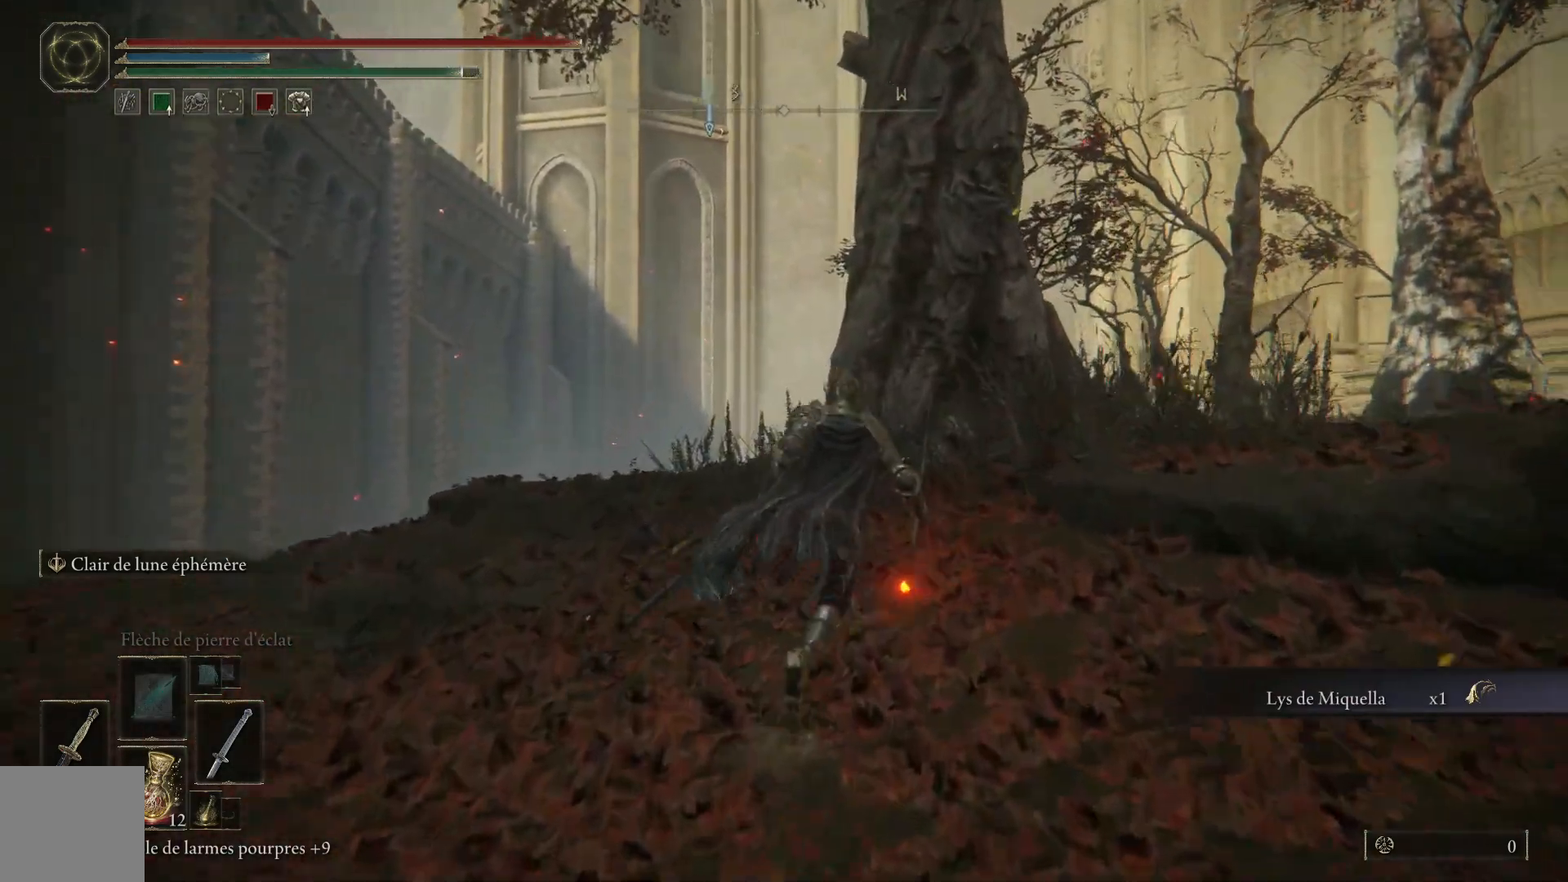
{"buttons": ["A", "B"], "left_stick": "up", "right_stick": "center", "events": [[150, "A", "down"]]}
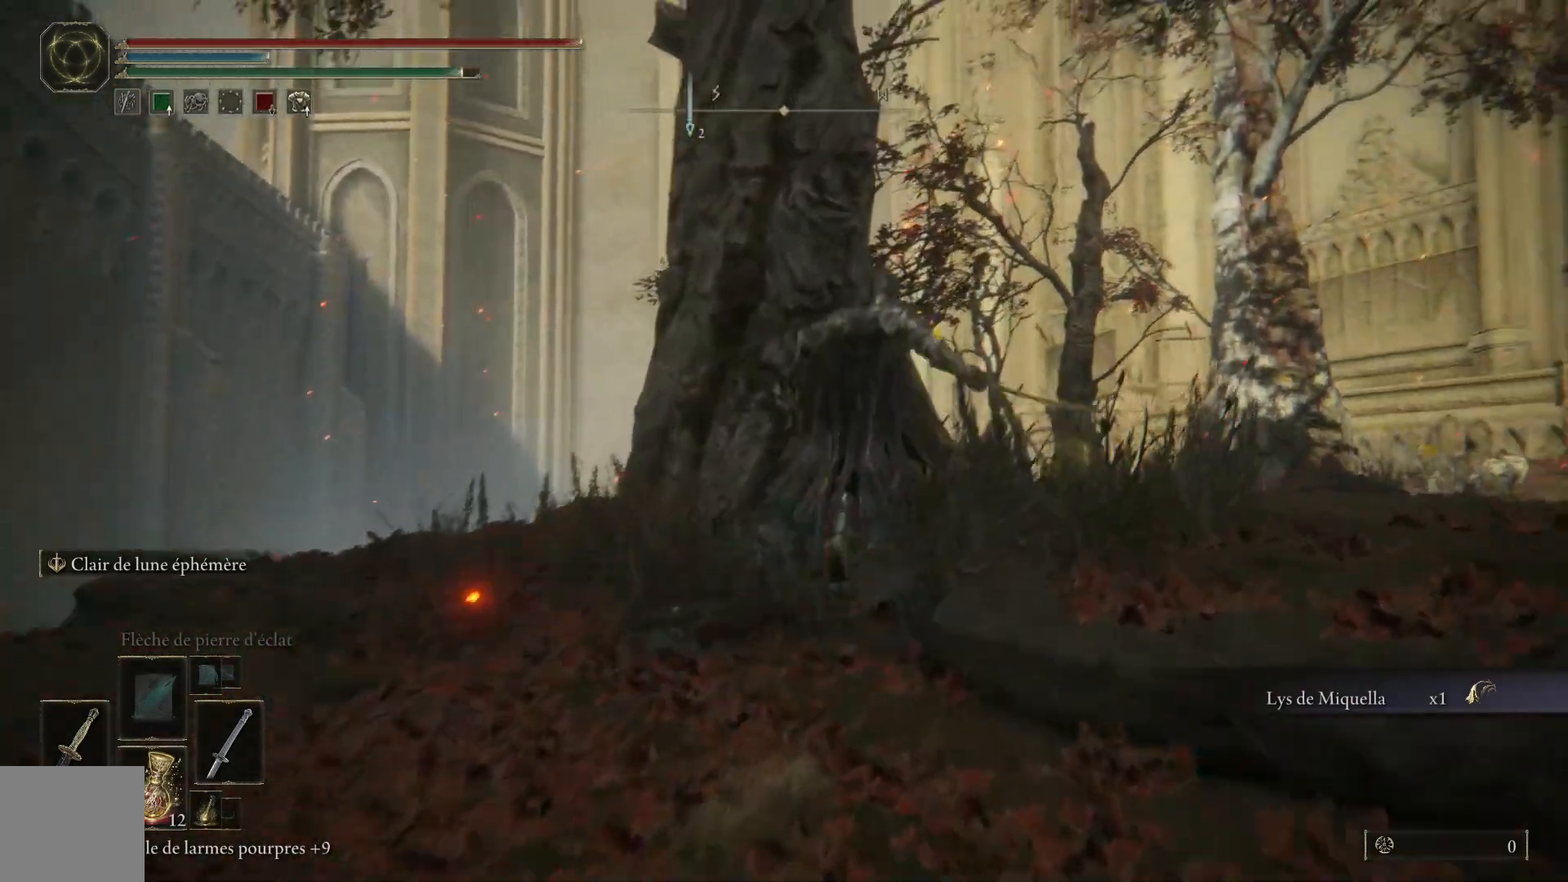
{"buttons": [], "left_stick": "up", "right_stick": "center", "events": [[117, "A", "up"], [267, "B", "up"]]}